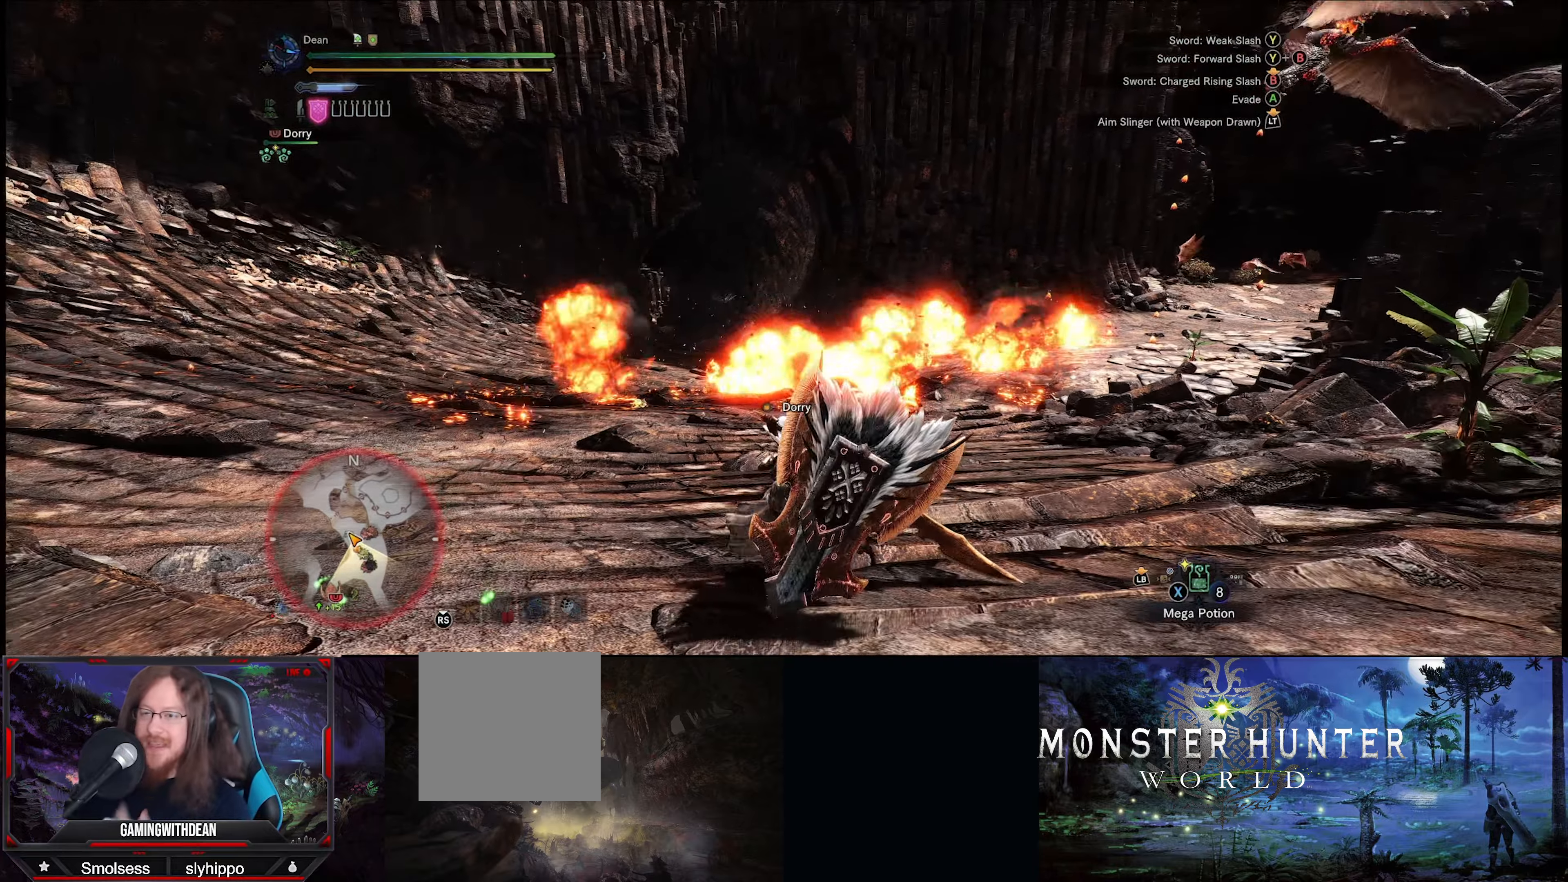
Gameplay with a controller (Xbox layout); each line is a JSON object with the inputs held at the frame after it. "events" lists button and stick changes between this image and that frame as [ms after this image, input, new state], when the widget could be followed in between. Not read: L3 R3.
{"buttons": [], "left_stick": "up", "right_stick": "center", "events": [[17, "left_stick", "right"], [200, "left_stick", "up-right"], [383, "left_stick", "up"]]}
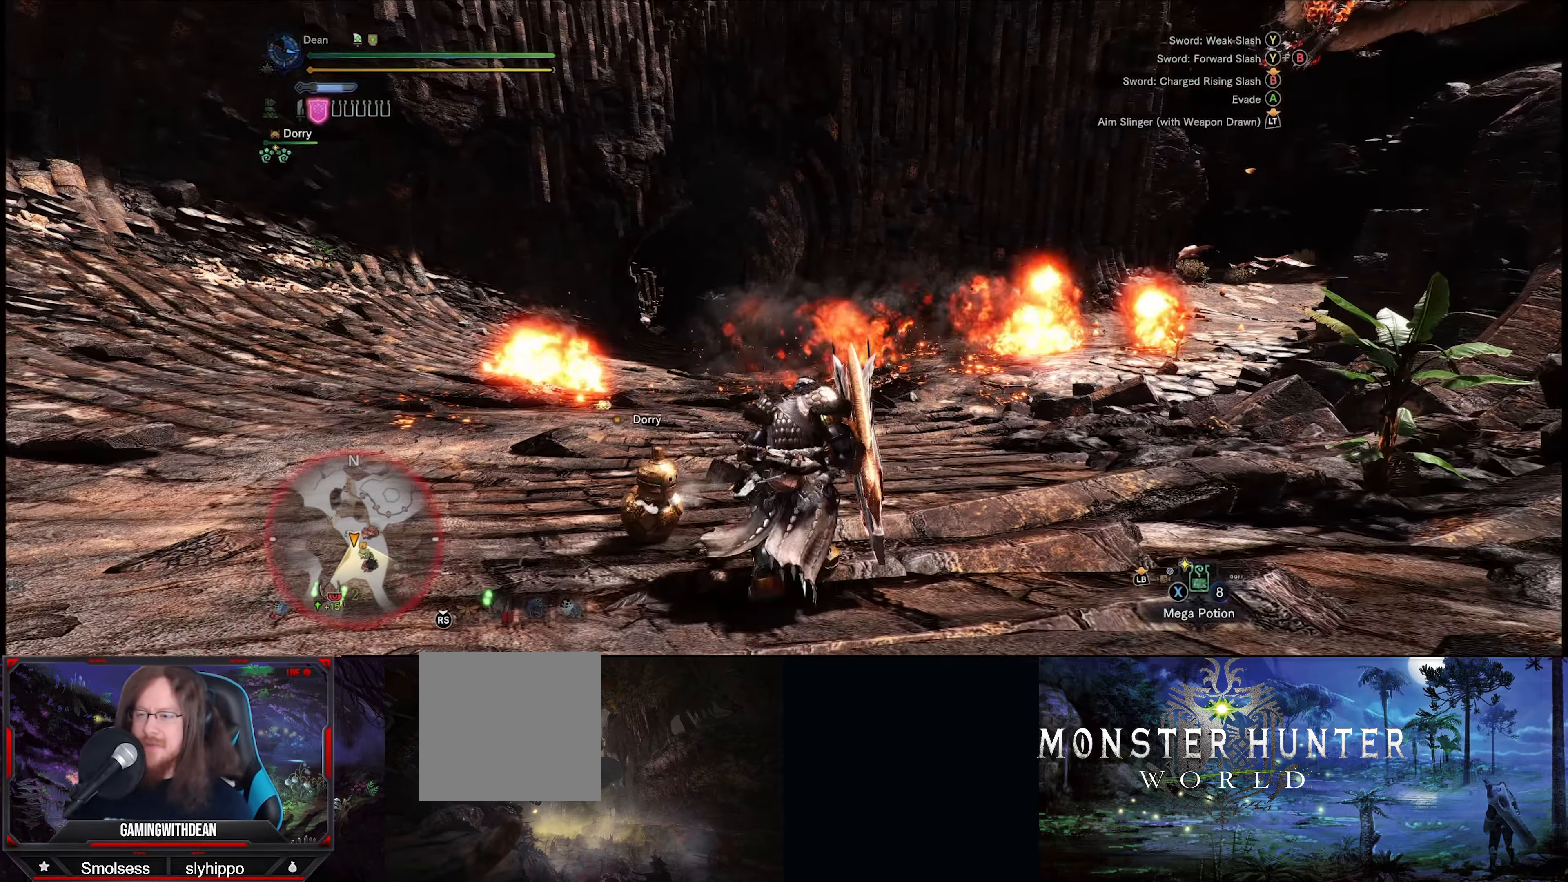
{"buttons": [], "left_stick": "center", "right_stick": "left", "events": [[117, "left_stick", "center"], [450, "right_stick", "down-left"], [500, "right_stick", "left"]]}
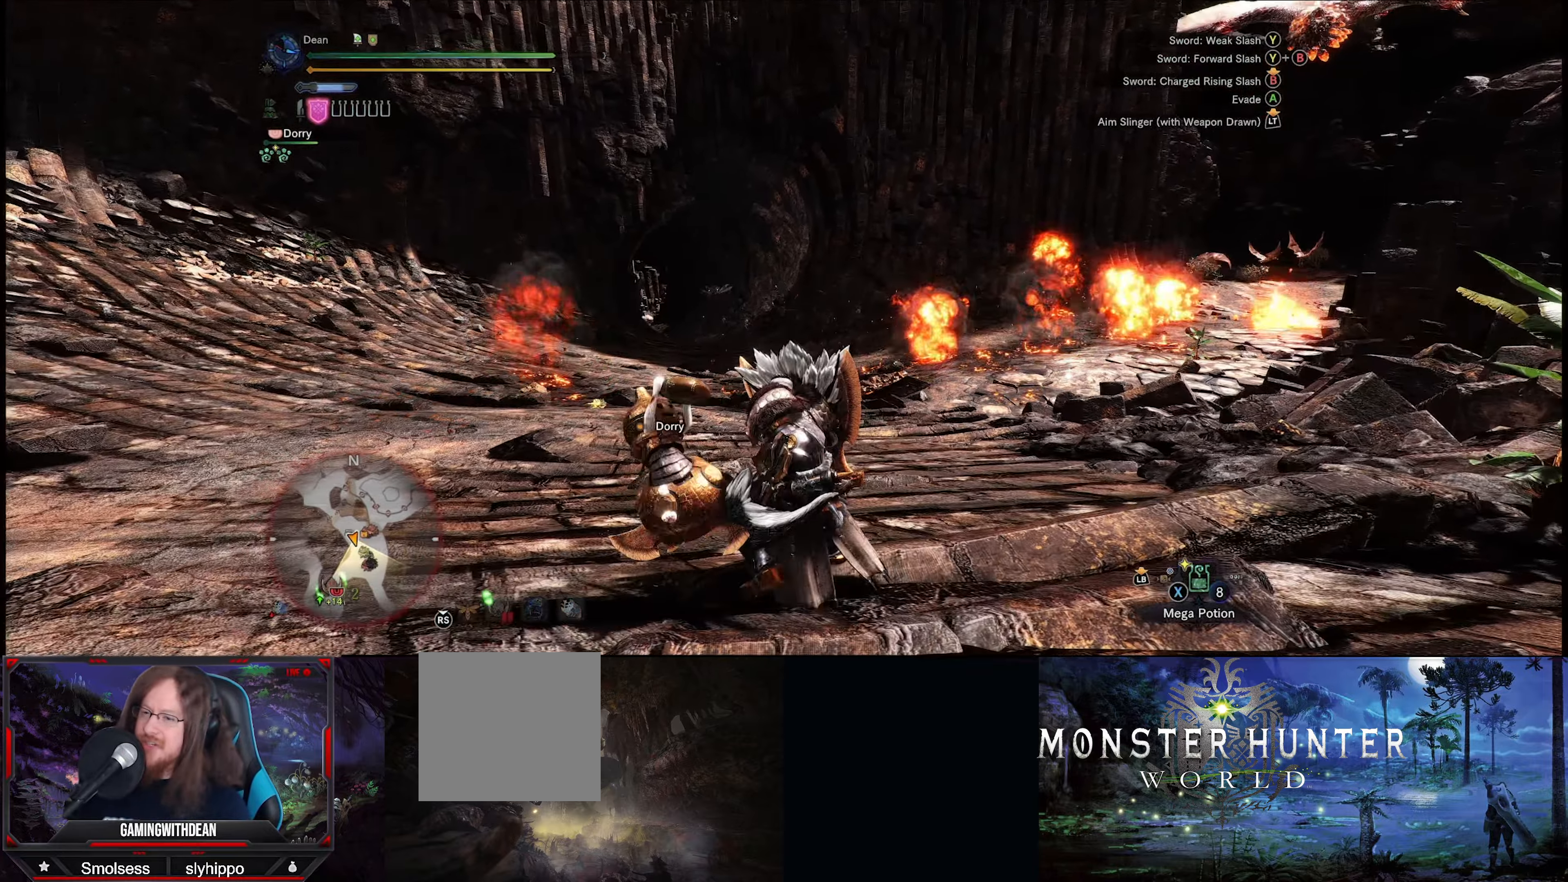
{"buttons": [], "left_stick": "center", "right_stick": "center", "events": [[233, "right_stick", "center"]]}
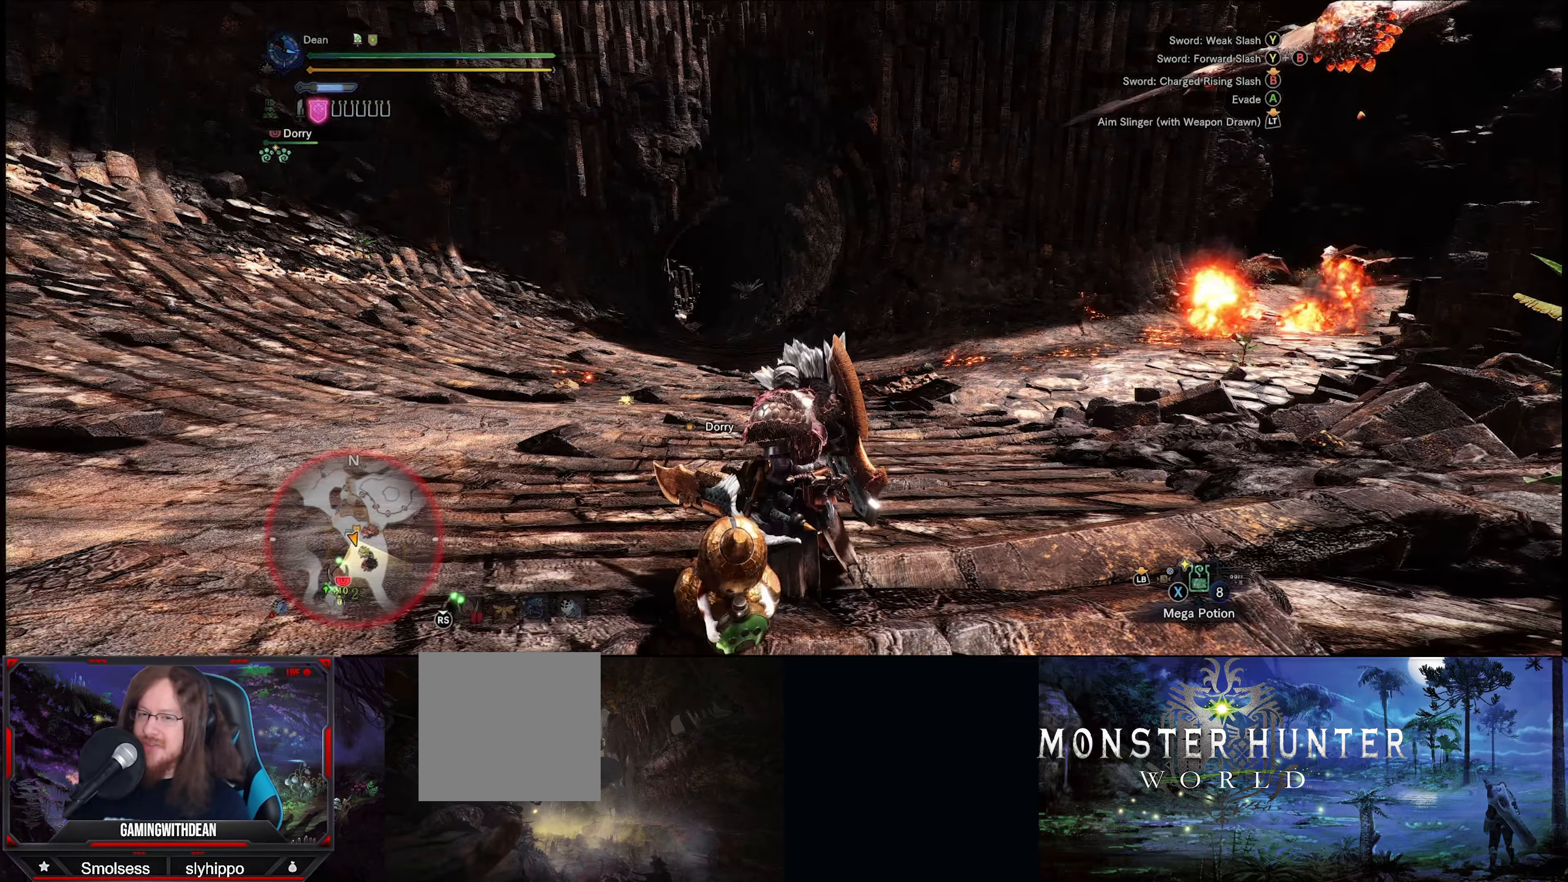
{"buttons": [], "left_stick": "center", "right_stick": "center", "events": []}
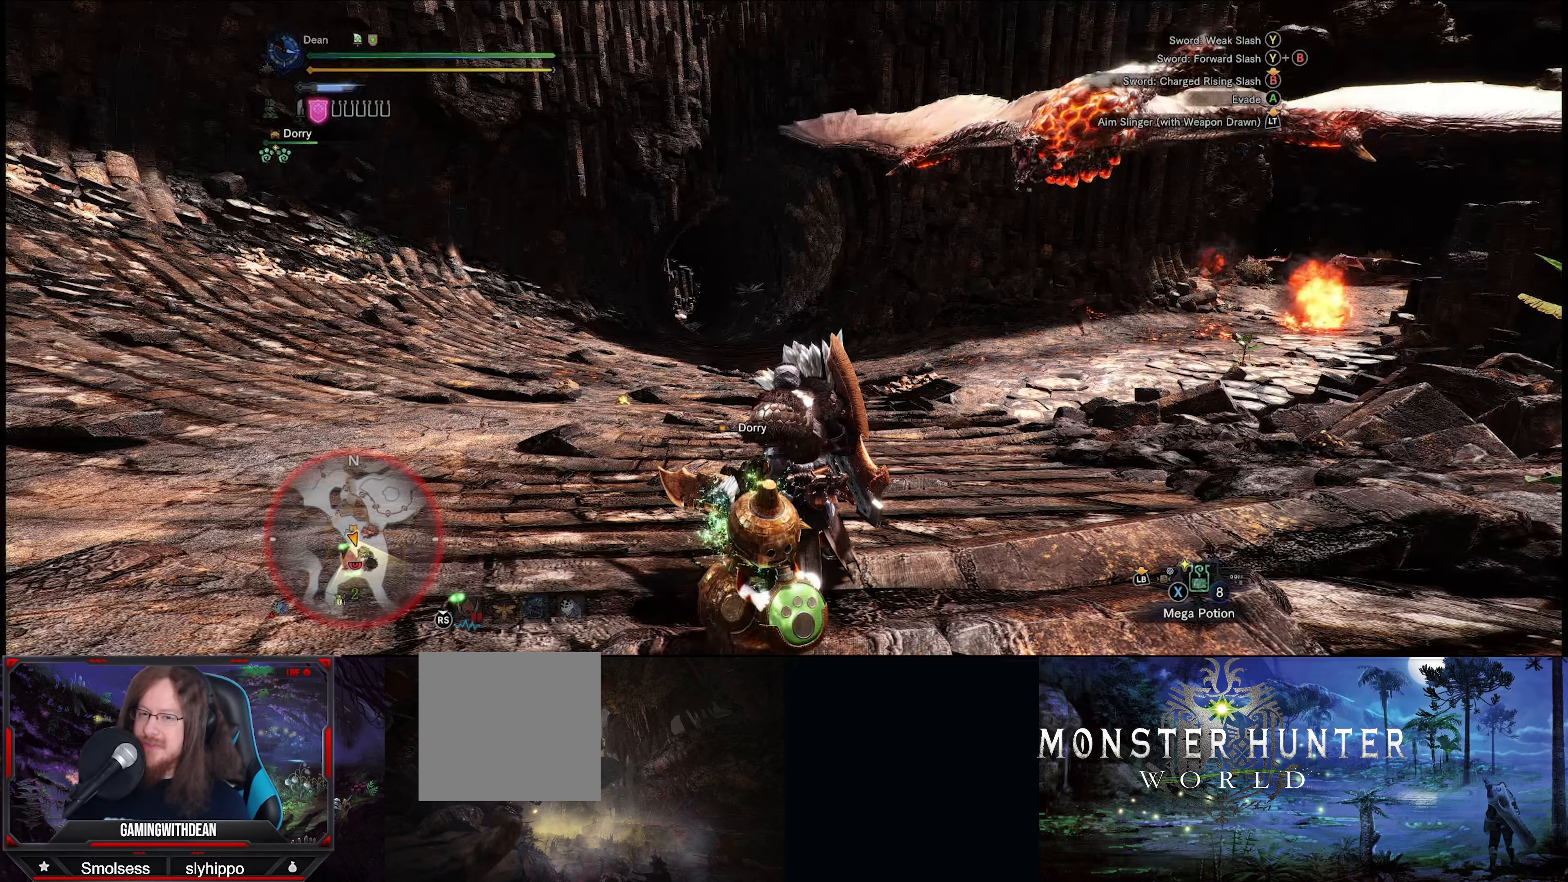
{"buttons": [], "left_stick": "up", "right_stick": "left", "events": [[184, "right_stick", "left"], [284, "left_stick", "up"]]}
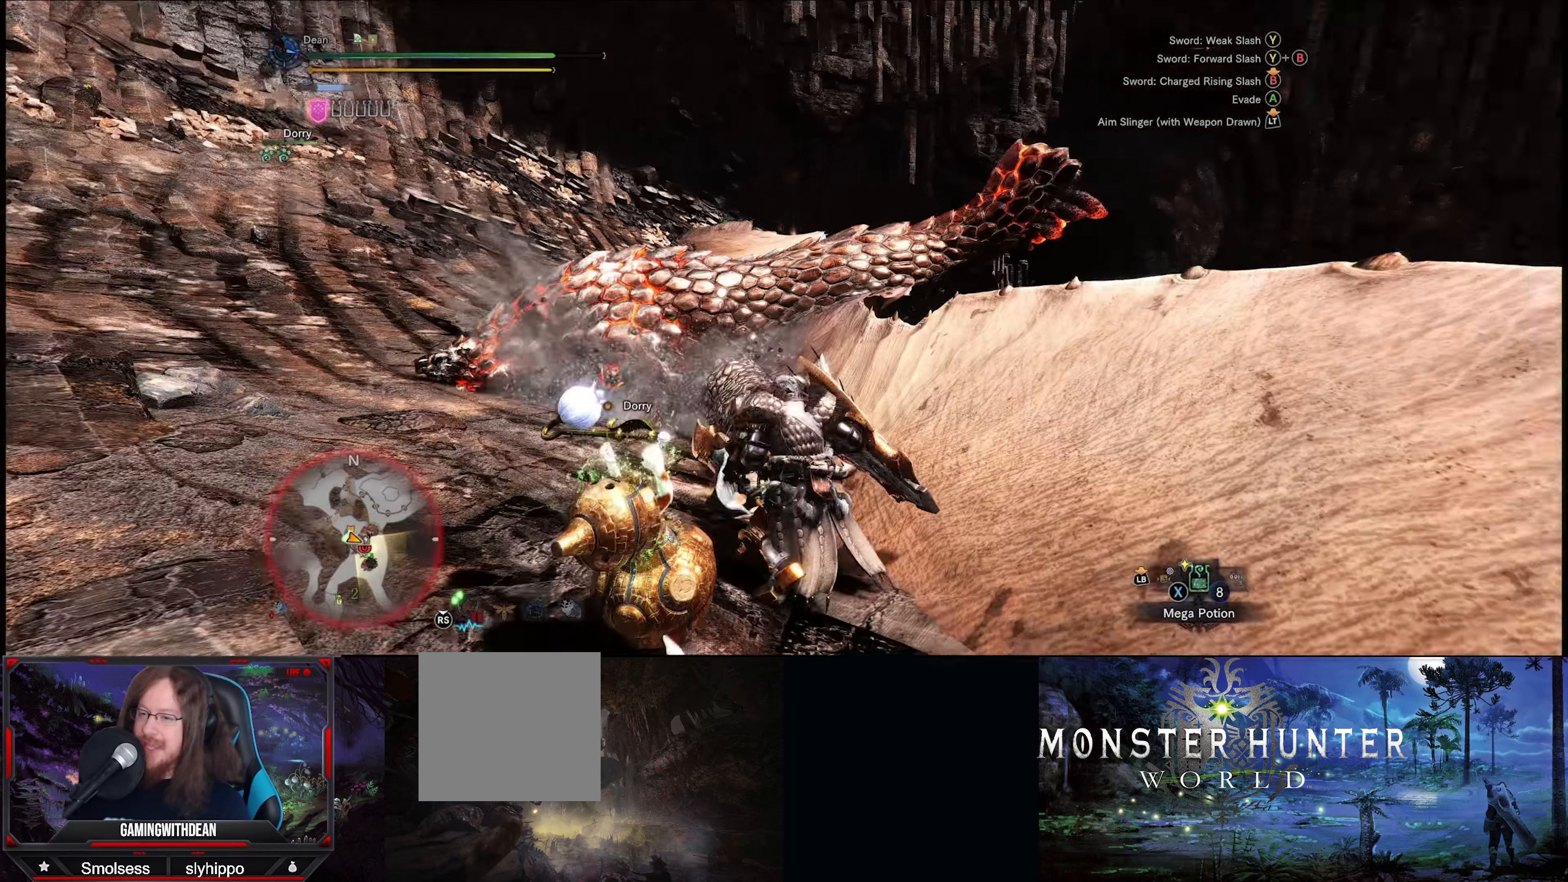
{"buttons": [], "left_stick": "up", "right_stick": "down-right", "events": [[217, "right_stick", "center"], [317, "right_stick", "down-right"]]}
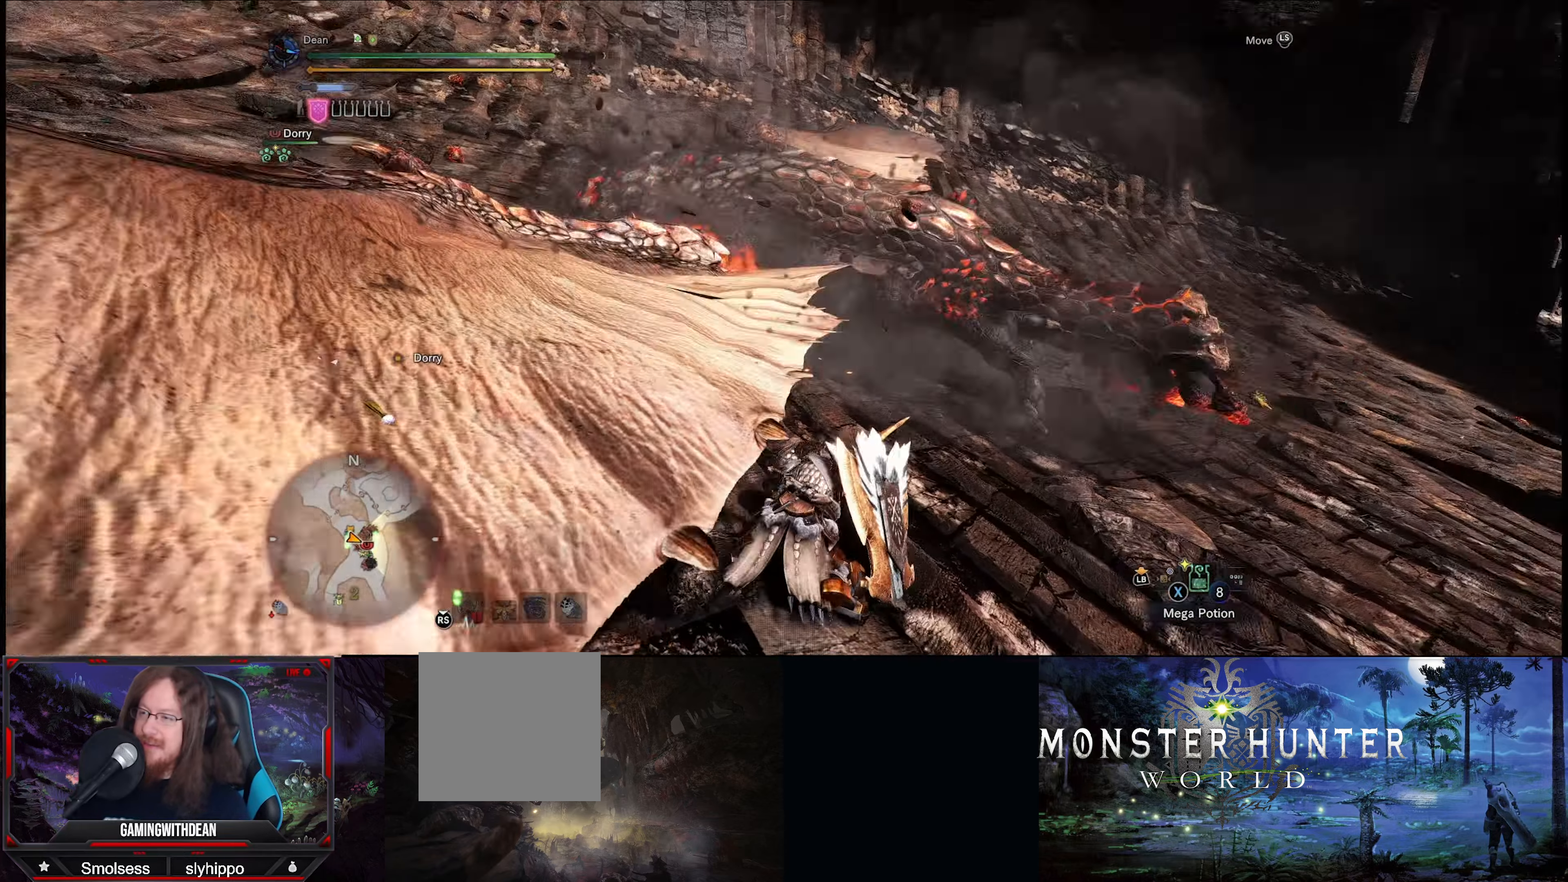
{"buttons": [], "left_stick": "up", "right_stick": "left", "events": [[17, "R2", "down"], [67, "R2", "up"], [100, "right_stick", "center"], [317, "right_stick", "left"]]}
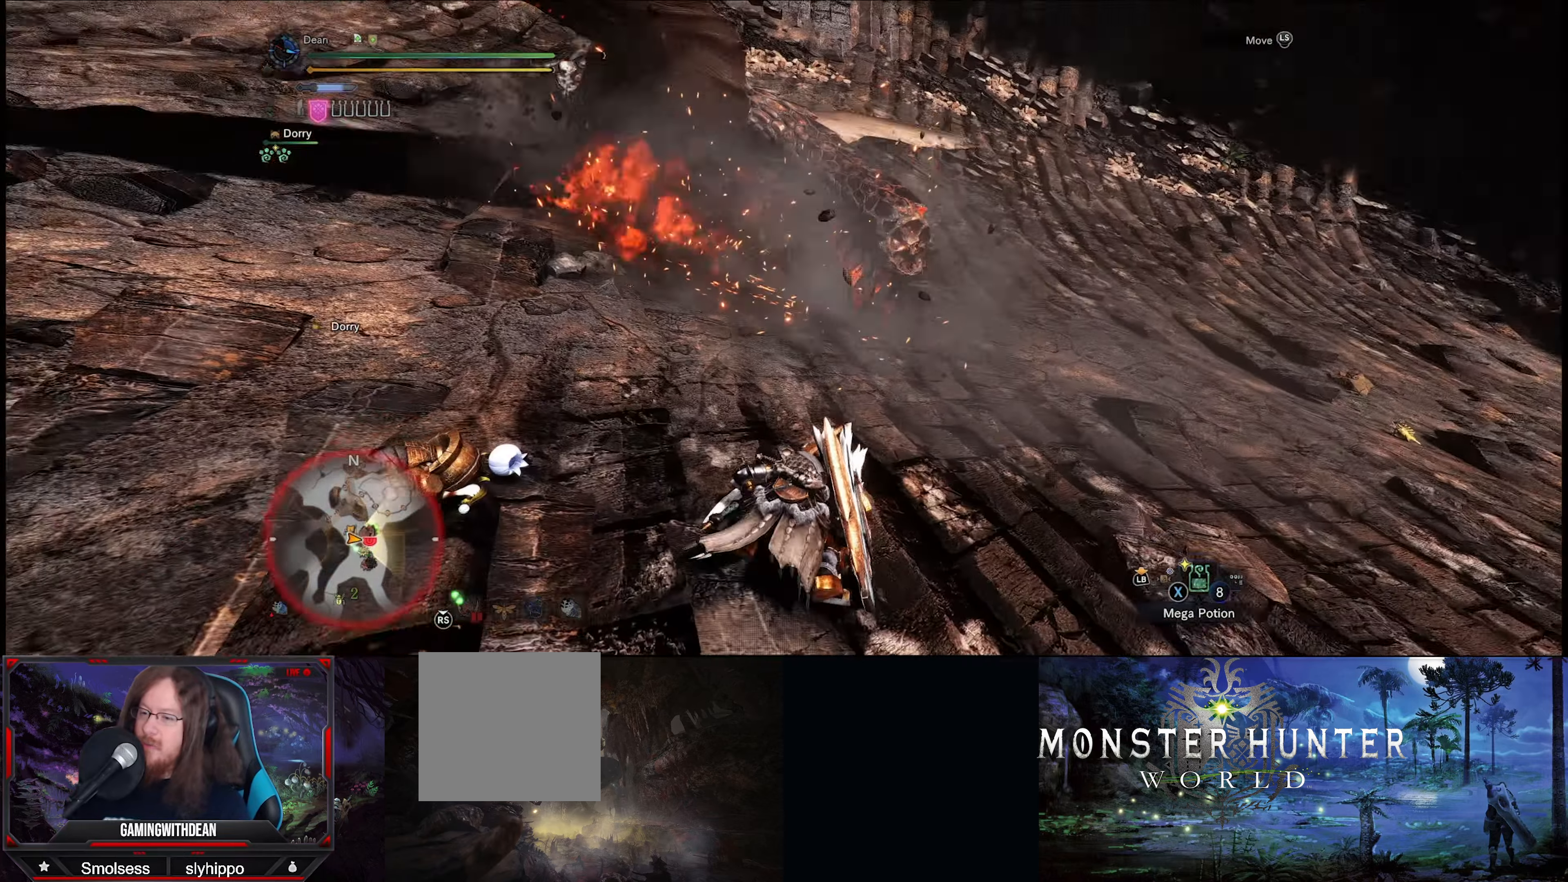
{"buttons": [], "left_stick": "up", "right_stick": "center", "events": [[84, "right_stick", "up-left"], [250, "right_stick", "center"]]}
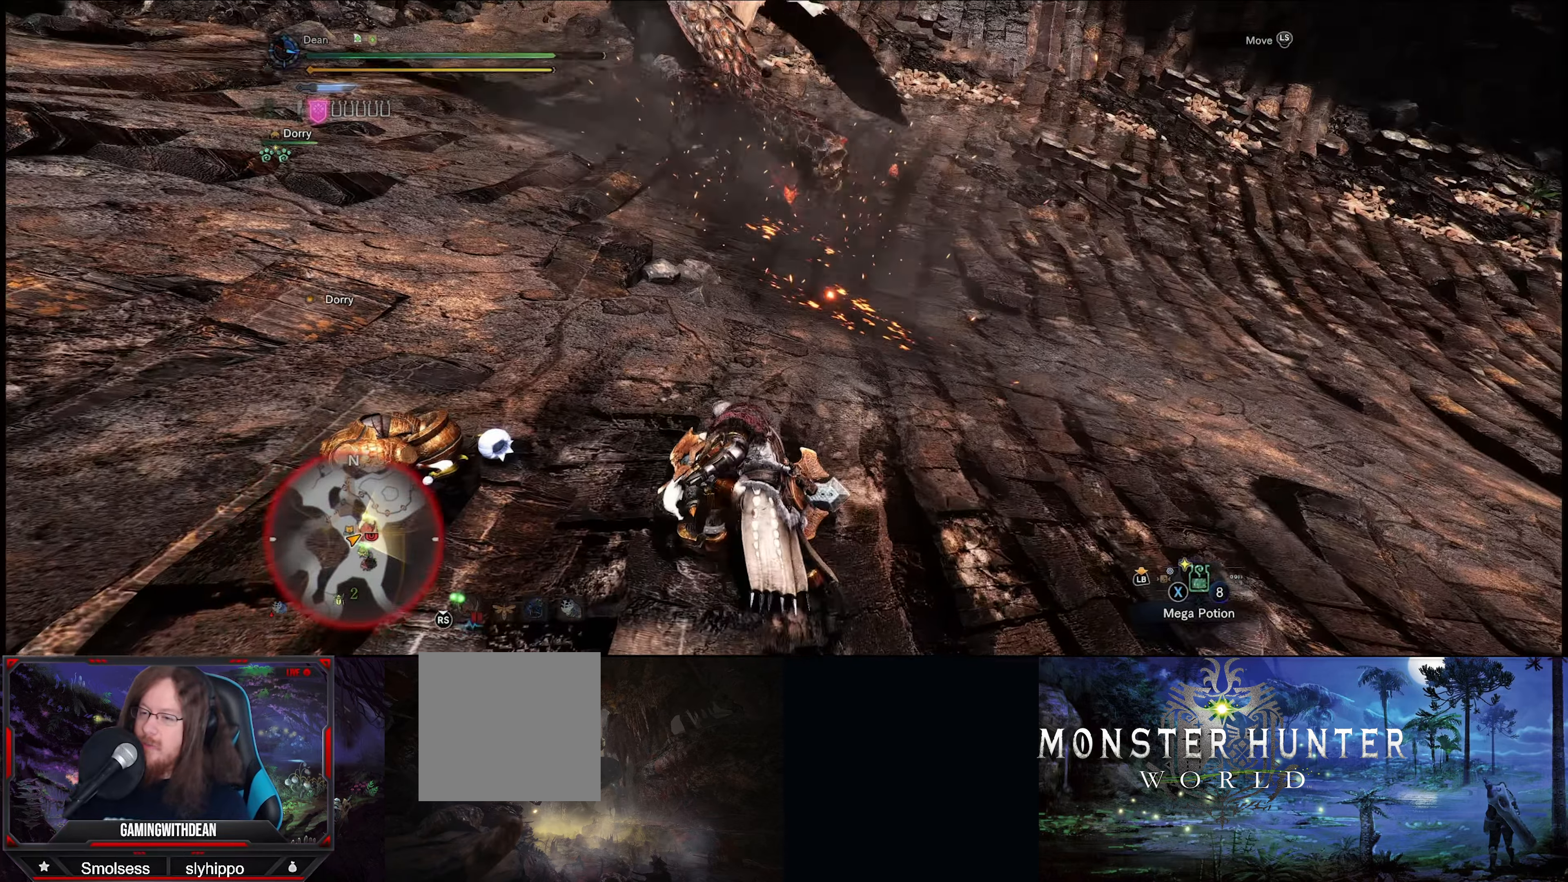
{"buttons": [], "left_stick": "up", "right_stick": "center", "events": [[117, "right_stick", "up"], [250, "right_stick", "up-left"], [484, "right_stick", "center"]]}
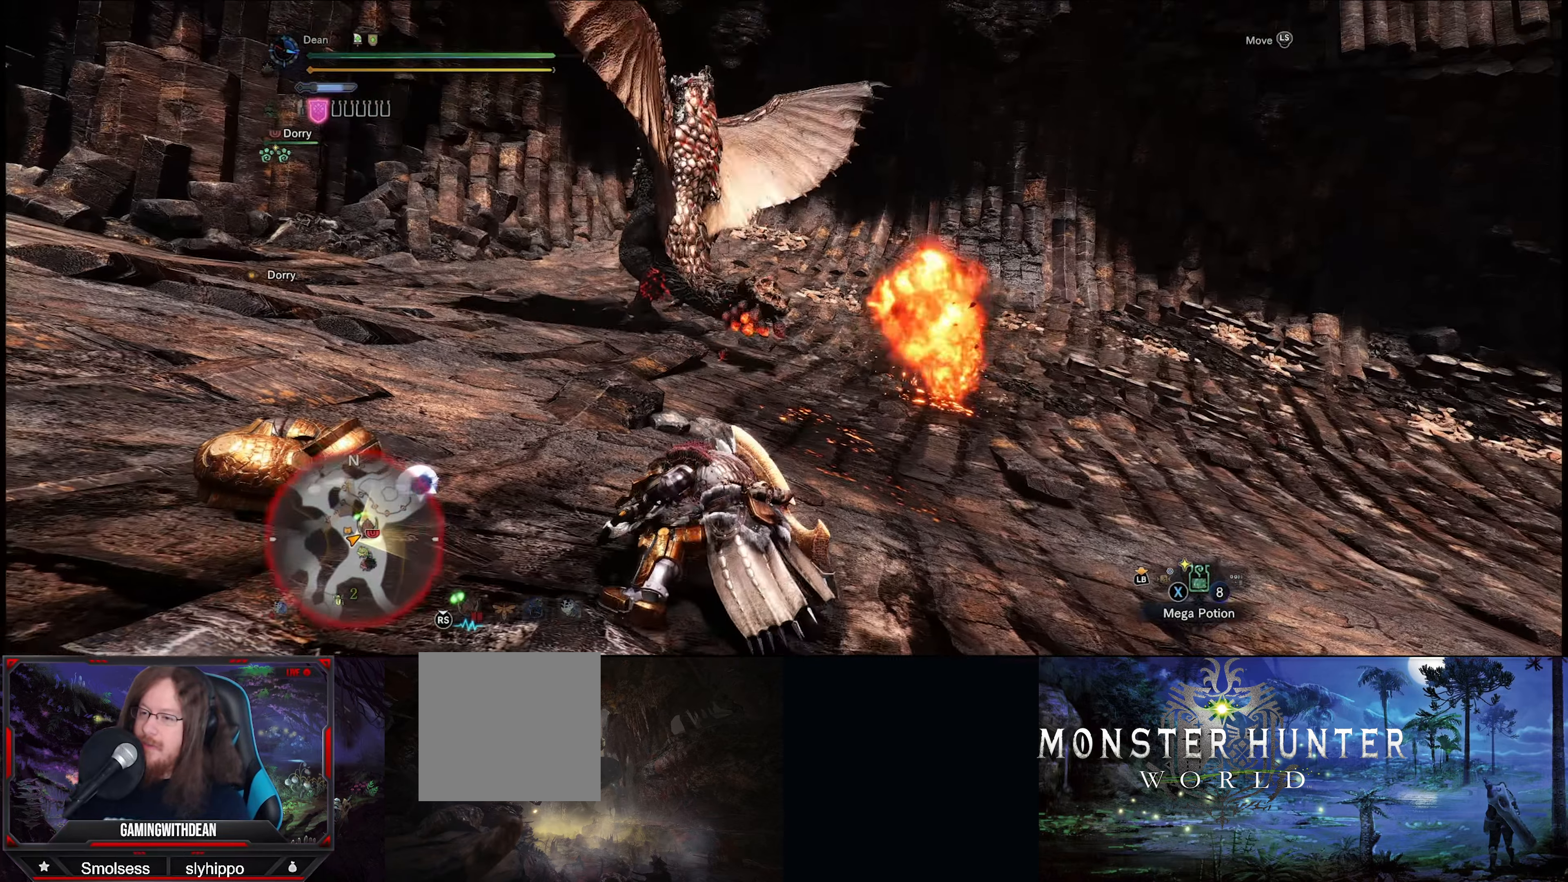
{"buttons": [], "left_stick": "up", "right_stick": "down-left", "events": [[467, "right_stick", "down-left"]]}
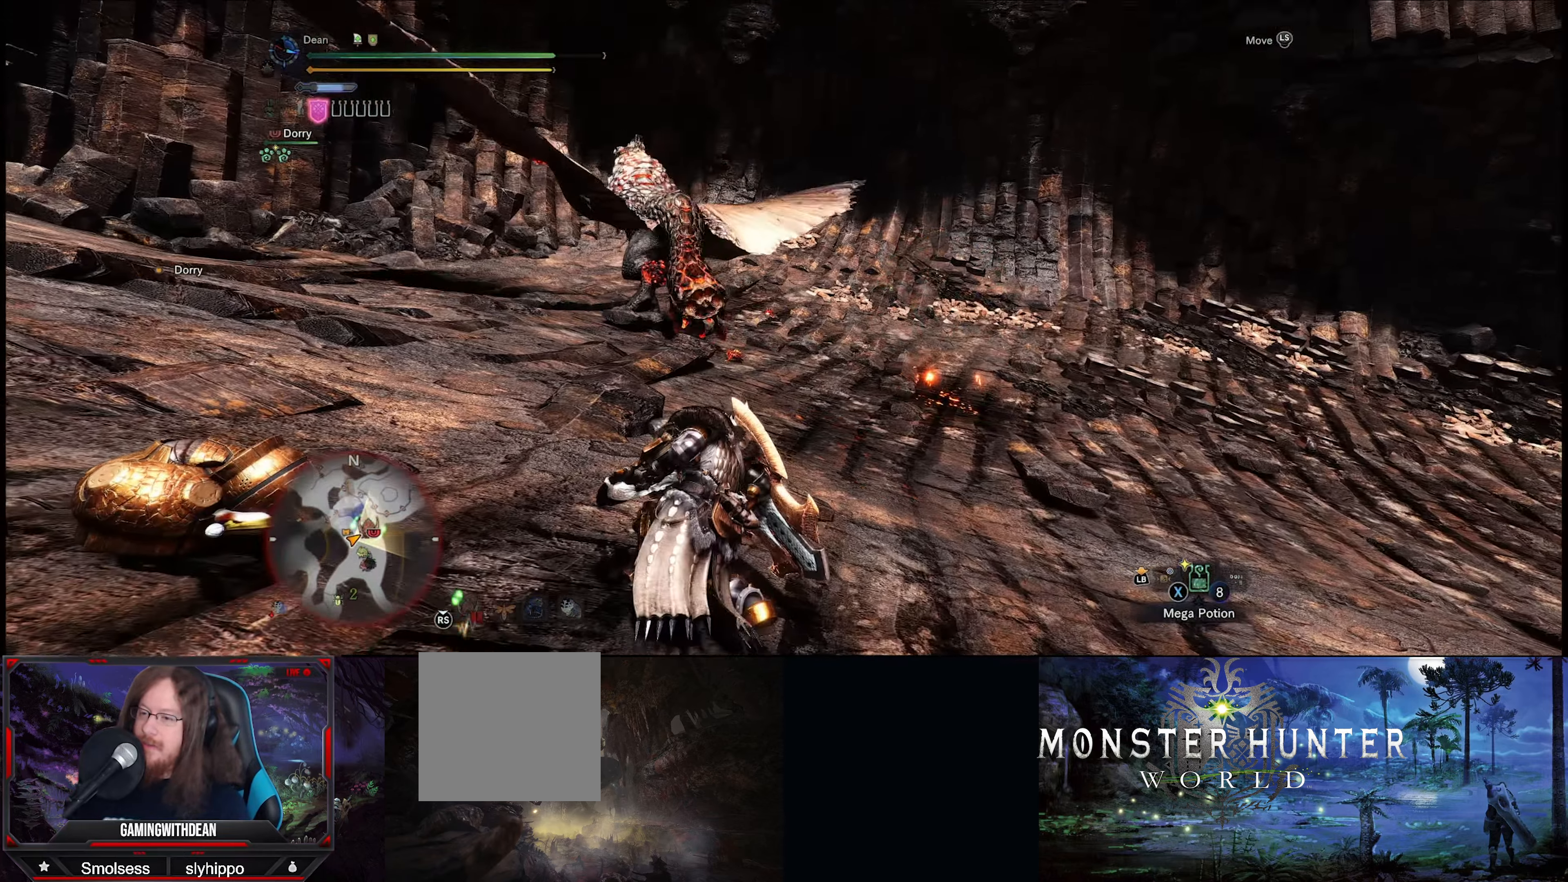
{"buttons": [], "left_stick": "up", "right_stick": "center", "events": [[200, "right_stick", "center"]]}
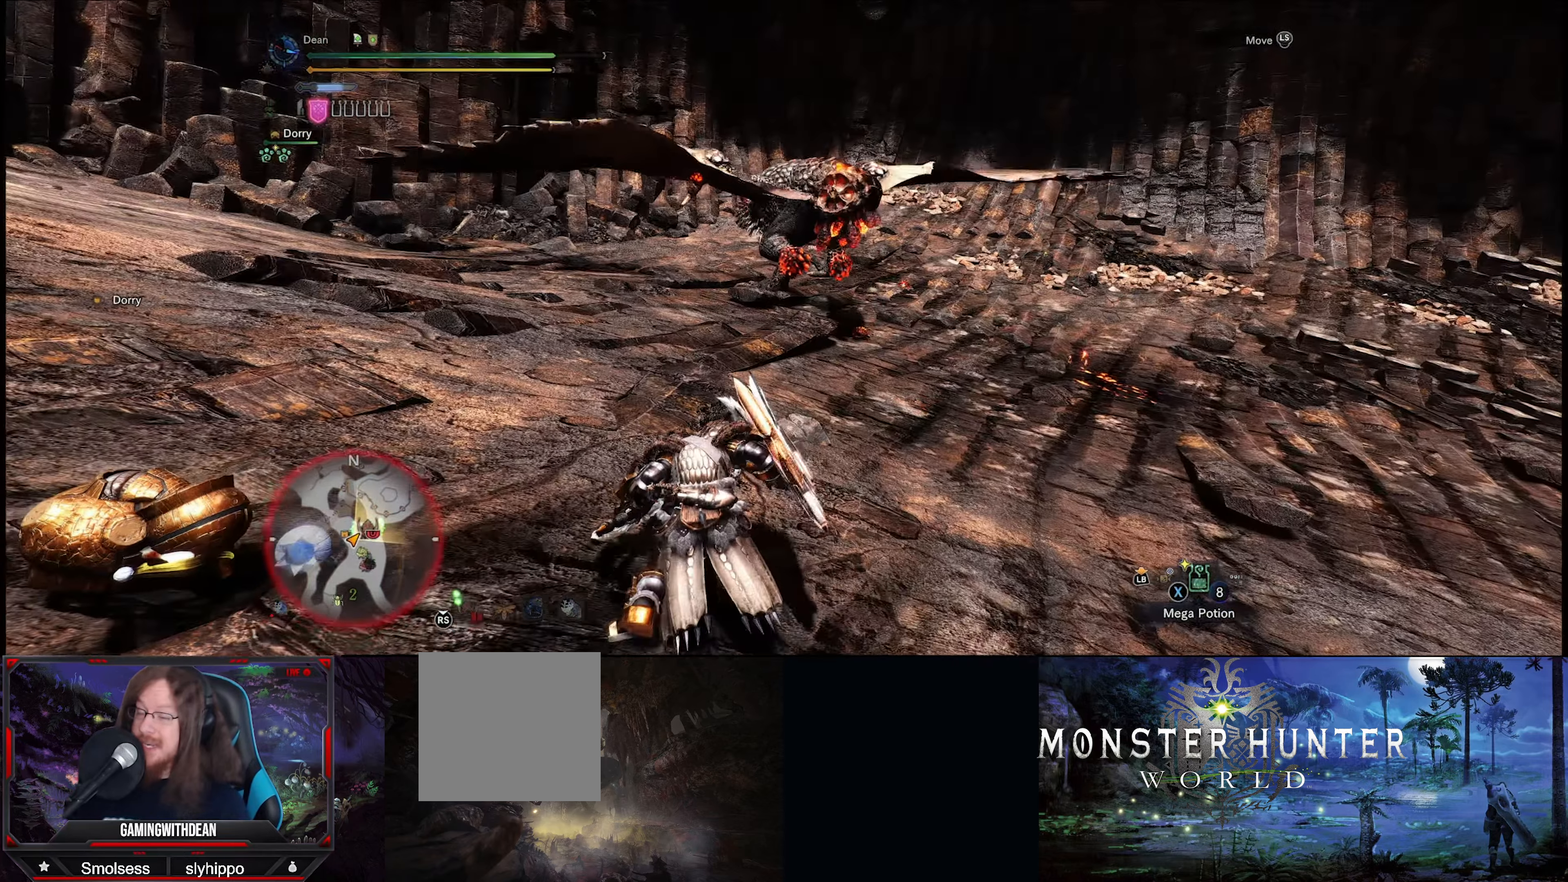
{"buttons": [], "left_stick": "up", "right_stick": "center", "events": []}
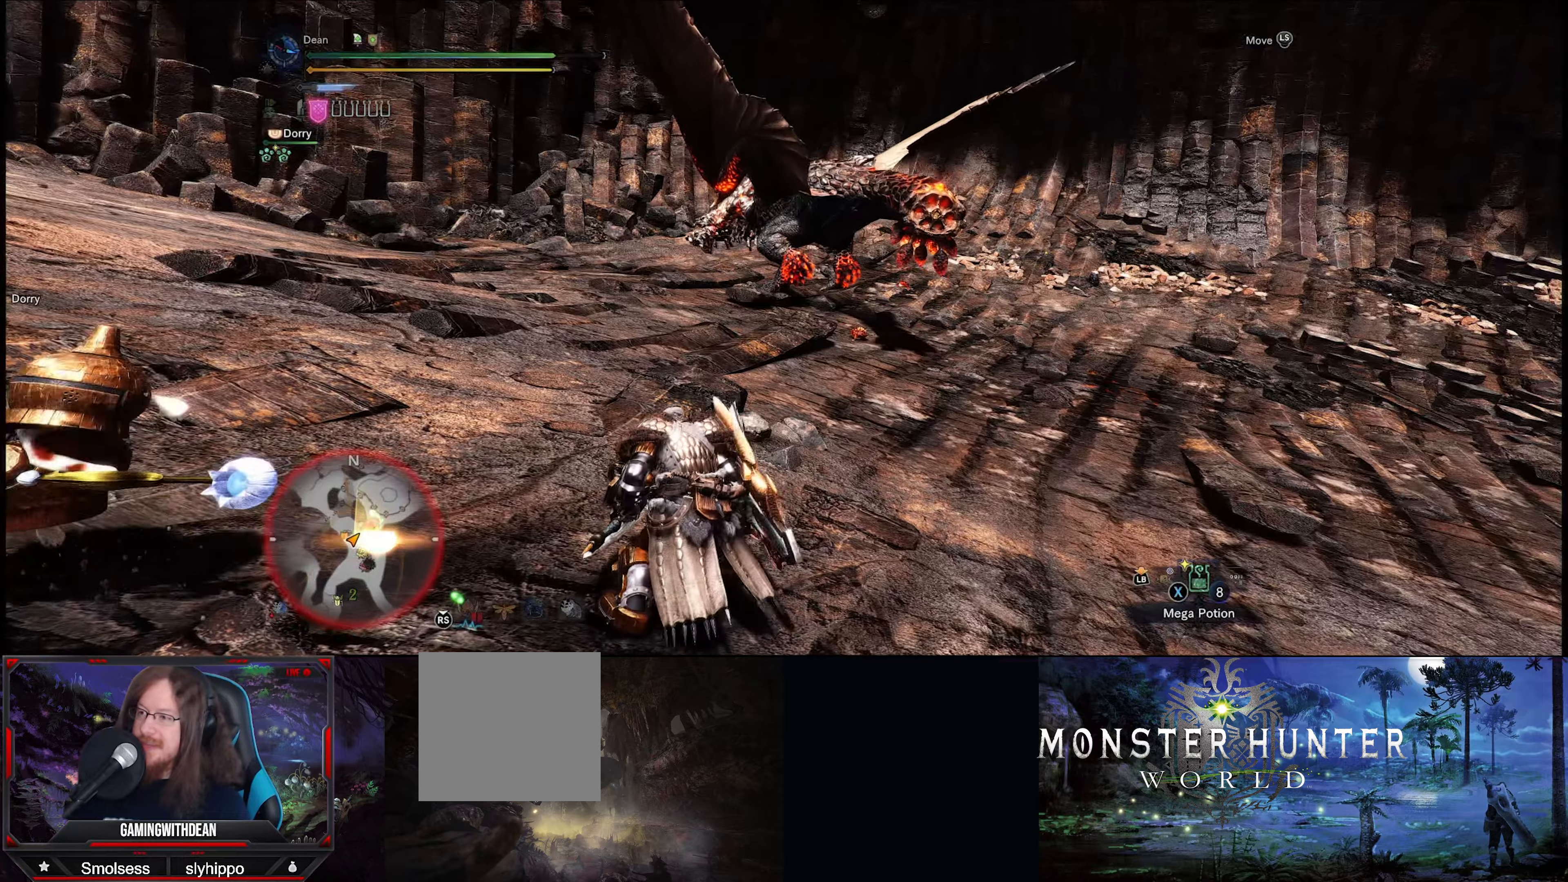
{"buttons": [], "left_stick": "up", "right_stick": "center", "events": []}
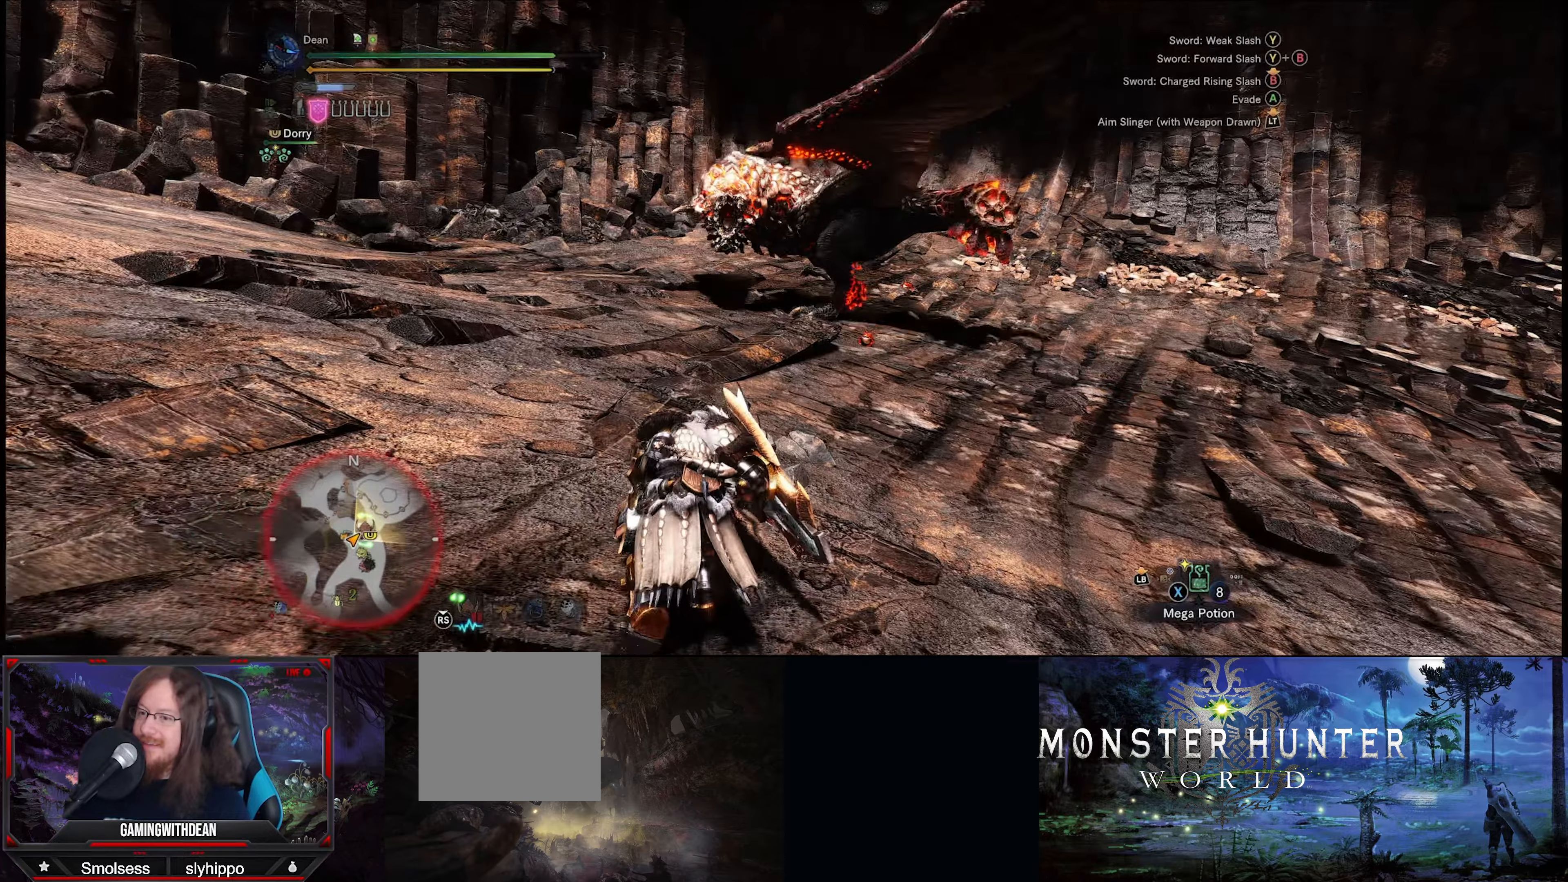
{"buttons": ["R2"], "left_stick": "center", "right_stick": "center", "events": [[433, "R2", "down"], [500, "left_stick", "center"]]}
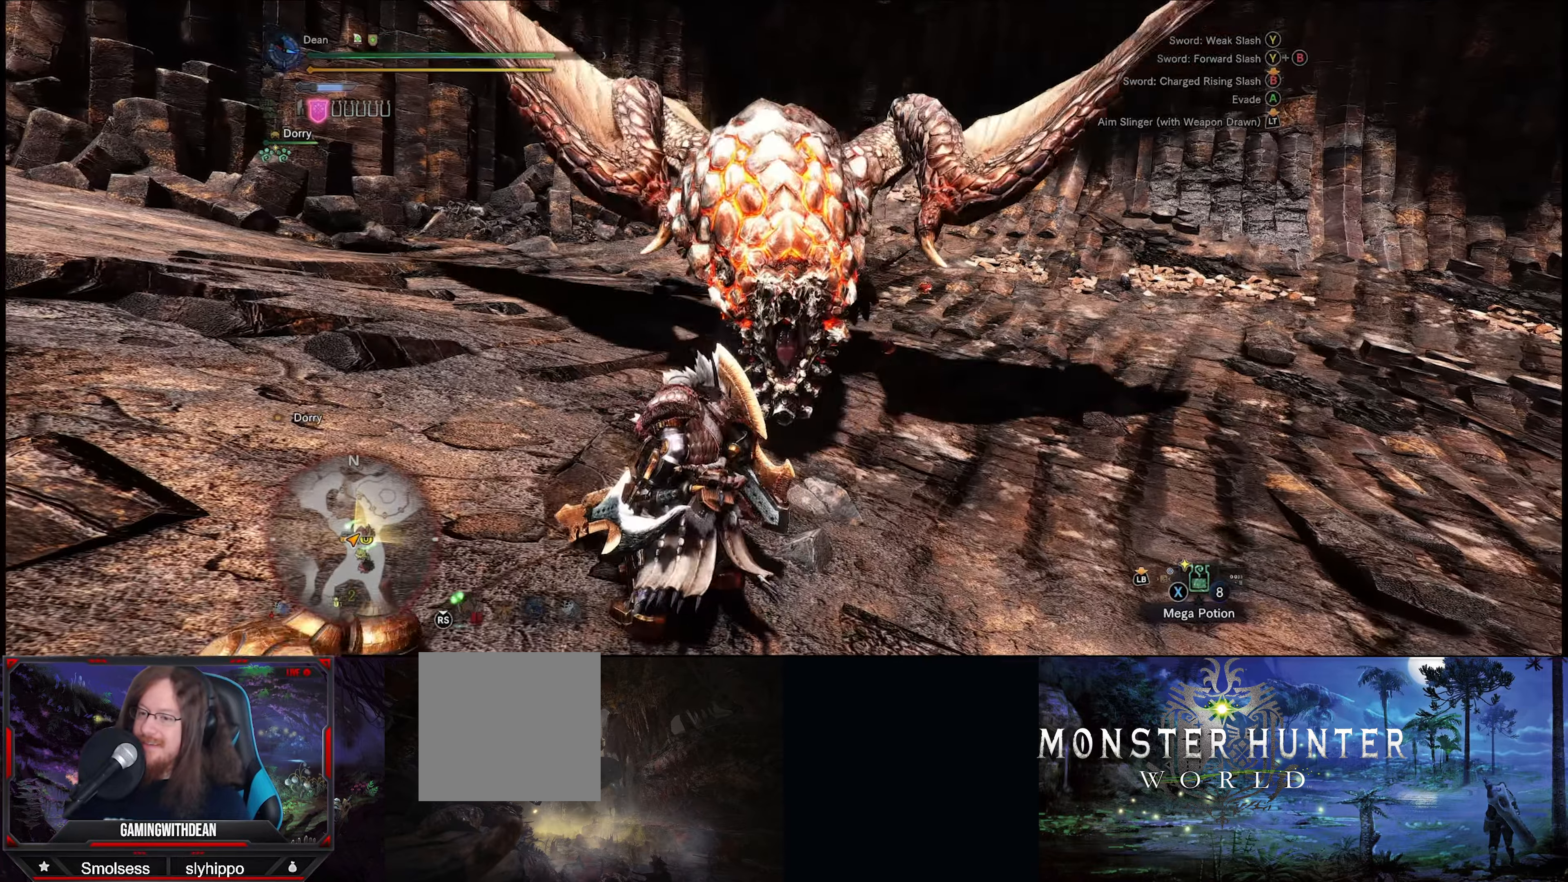
{"buttons": ["R2"], "left_stick": "center", "right_stick": "center", "events": [[366, "right_stick", "right"], [483, "right_stick", "center"]]}
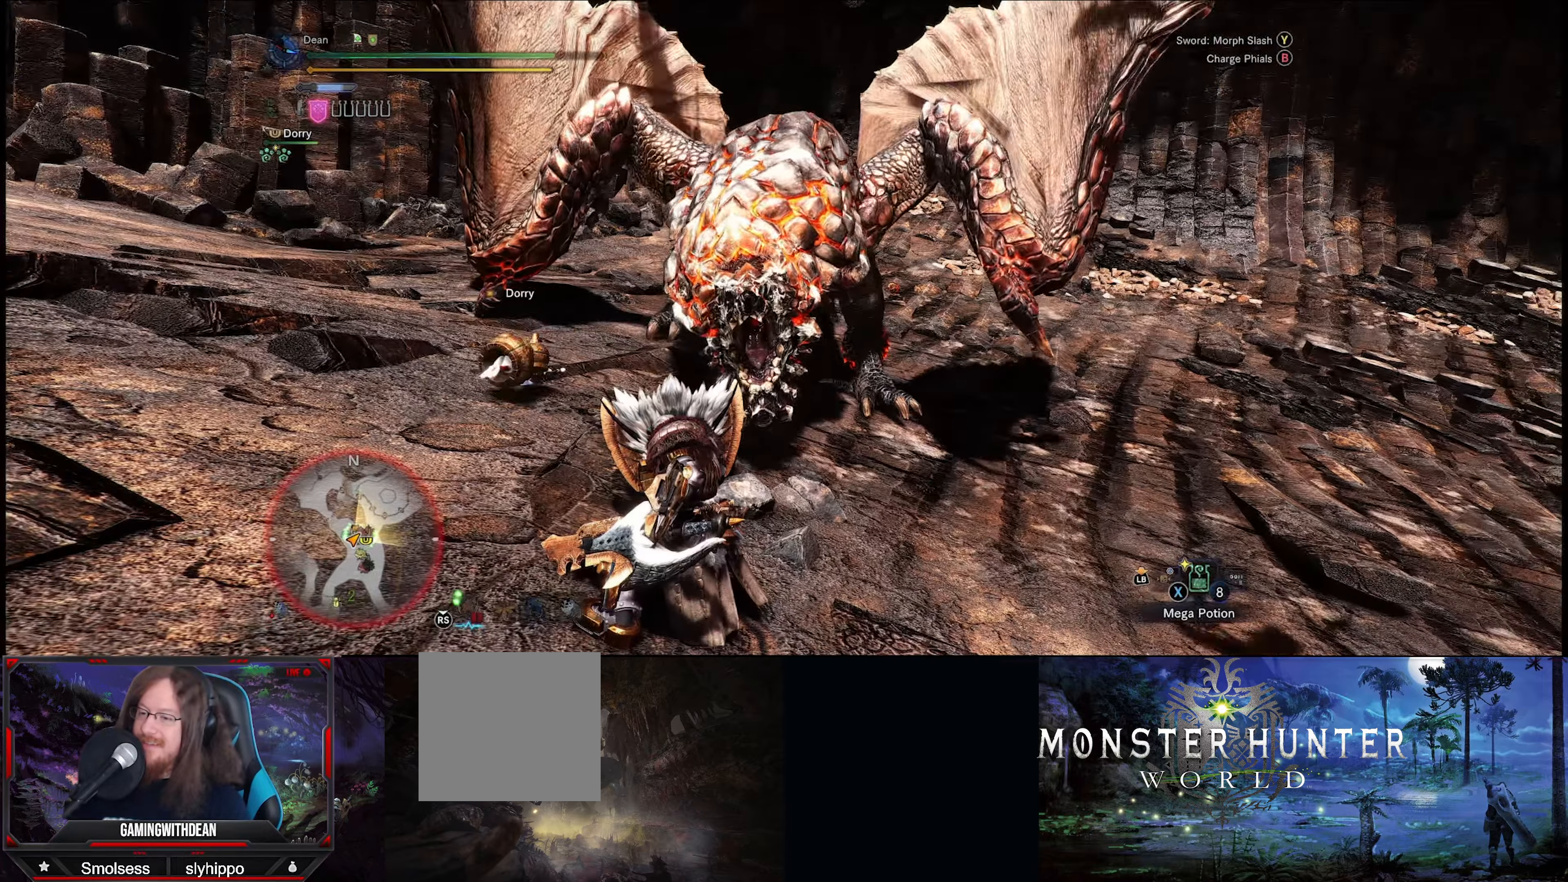
{"buttons": ["R2"], "left_stick": "center", "right_stick": "center", "events": []}
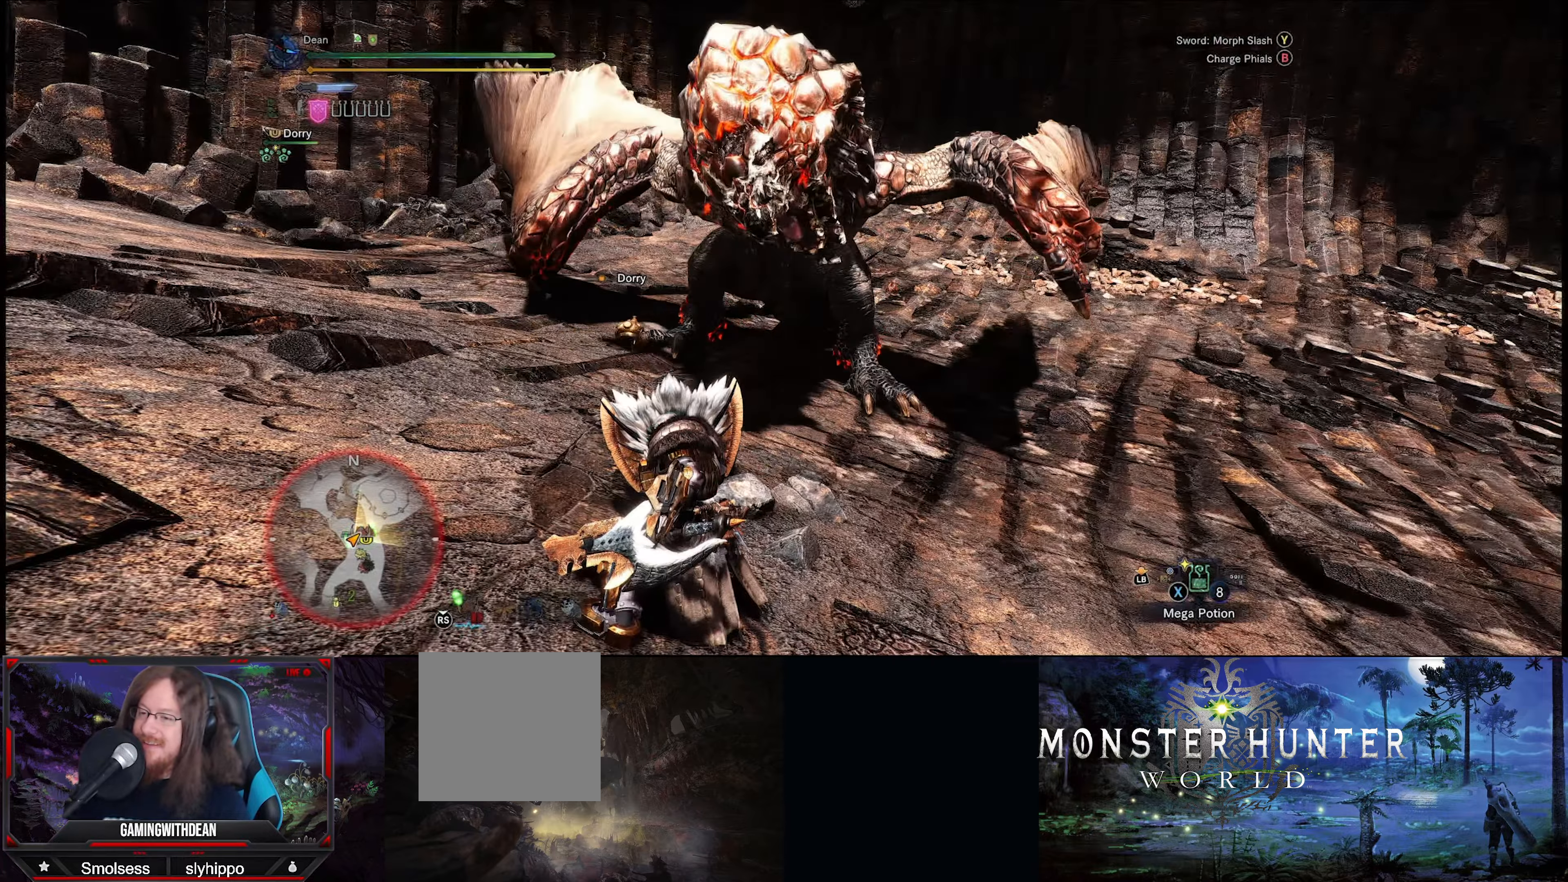
{"buttons": ["R2"], "left_stick": "center", "right_stick": "center", "events": []}
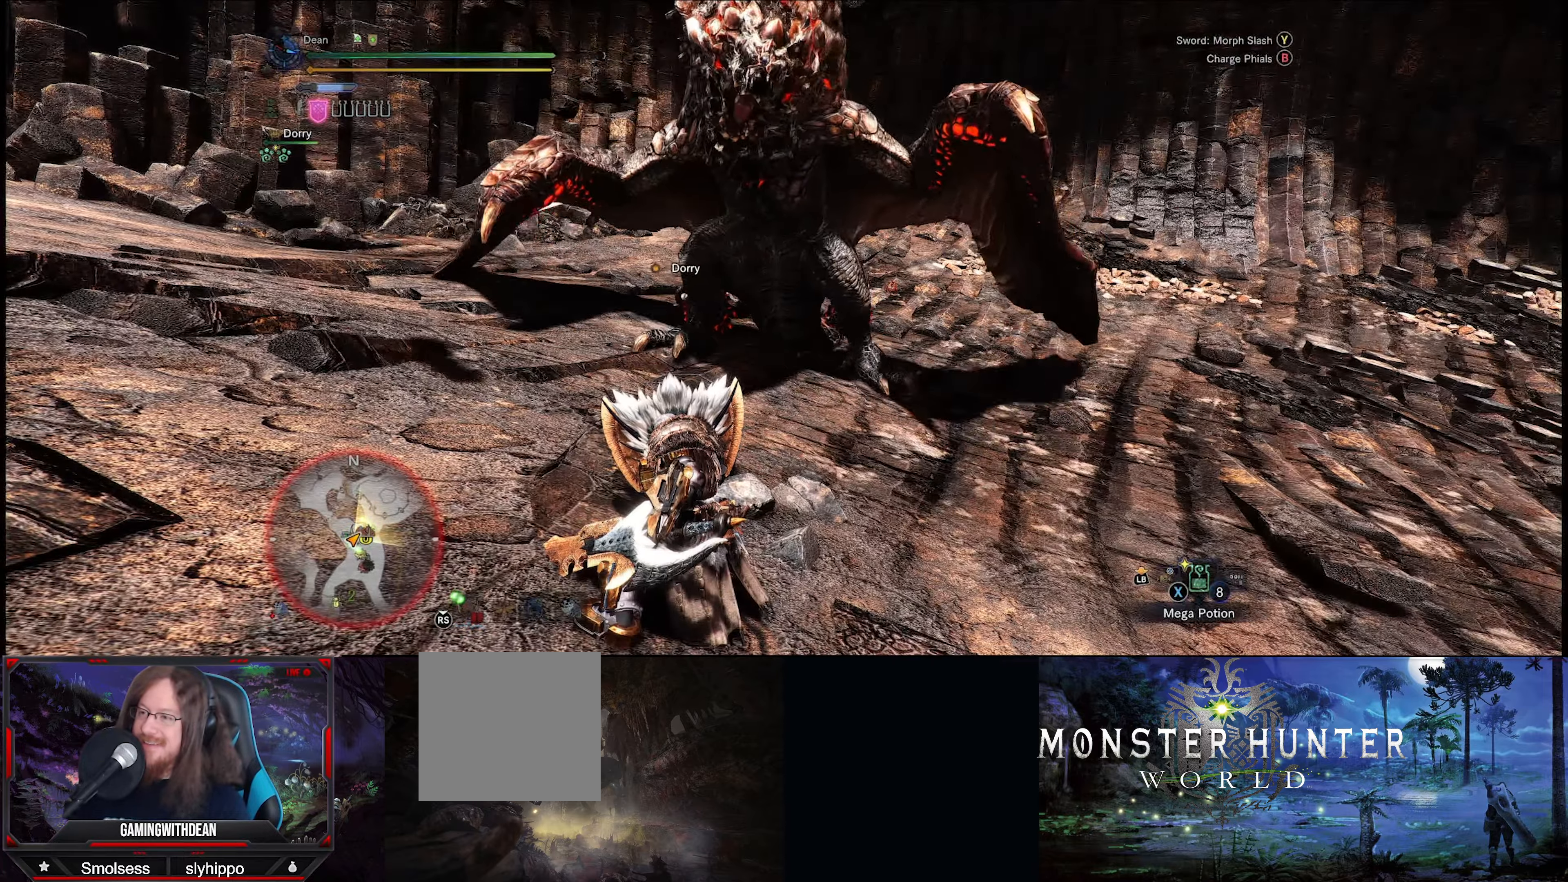
{"buttons": ["R2"], "left_stick": "center", "right_stick": "right", "events": [[450, "right_stick", "right"]]}
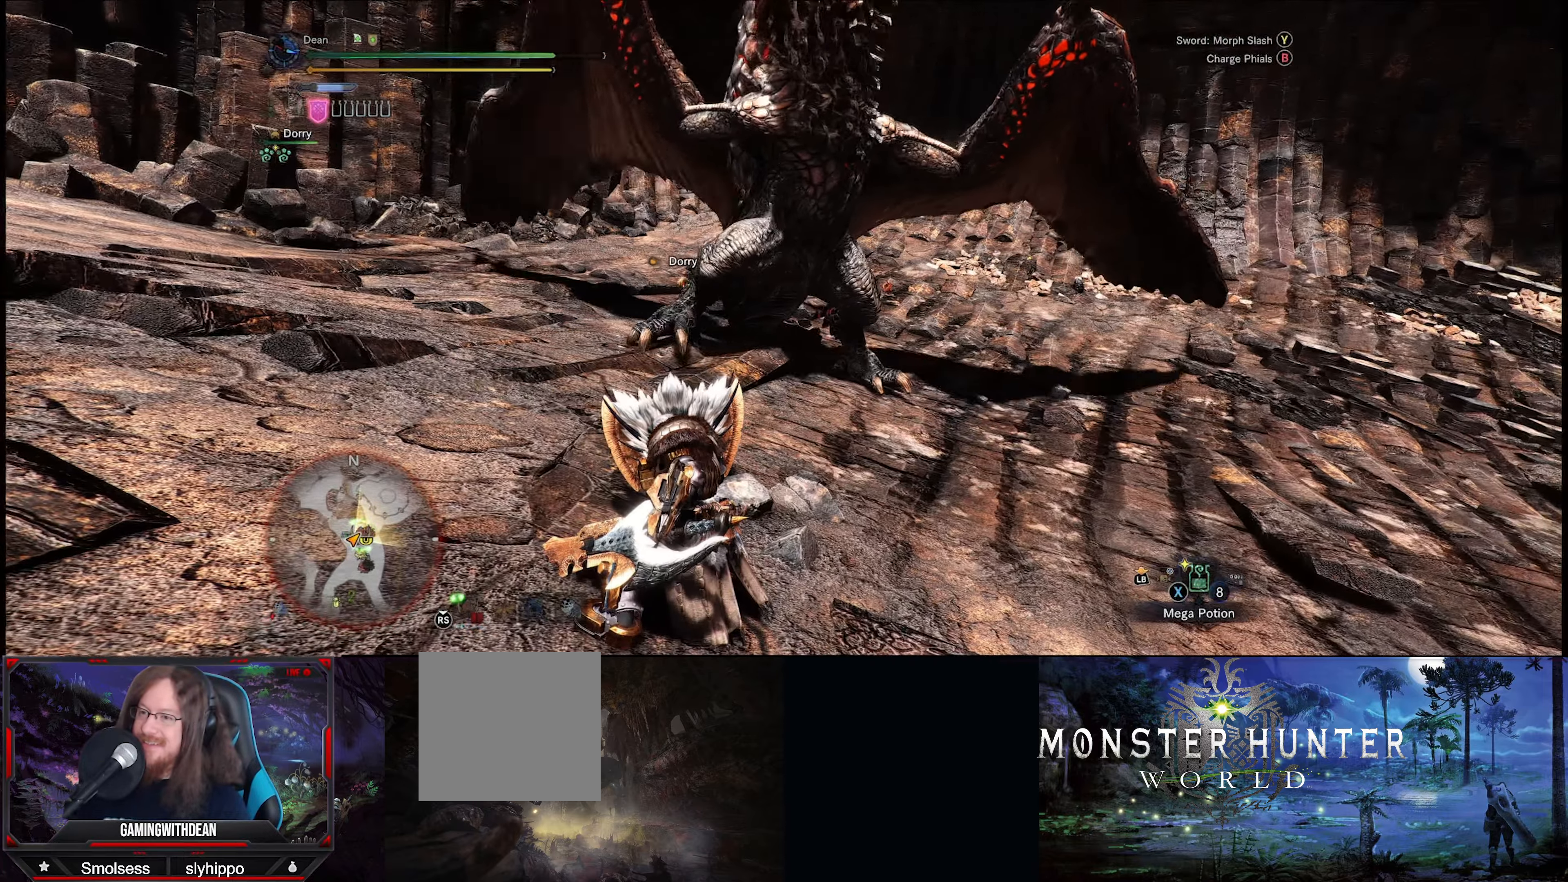
{"buttons": ["R2"], "left_stick": "center", "right_stick": "center", "events": [[150, "right_stick", "center"]]}
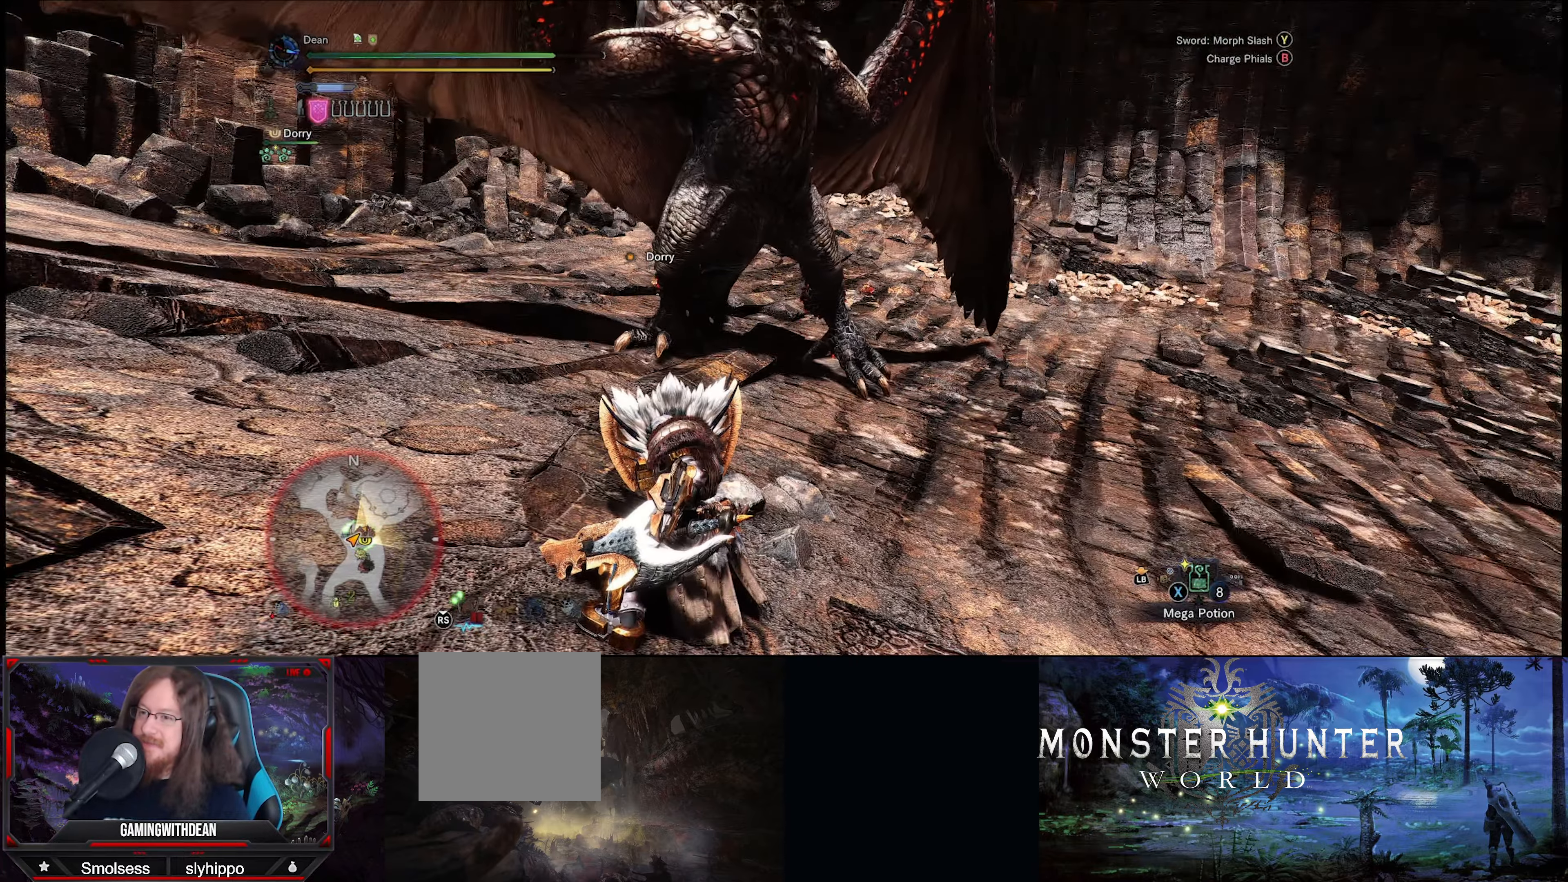
{"buttons": ["R2"], "left_stick": "center", "right_stick": "down-right", "events": [[383, "right_stick", "right"], [483, "right_stick", "down-right"]]}
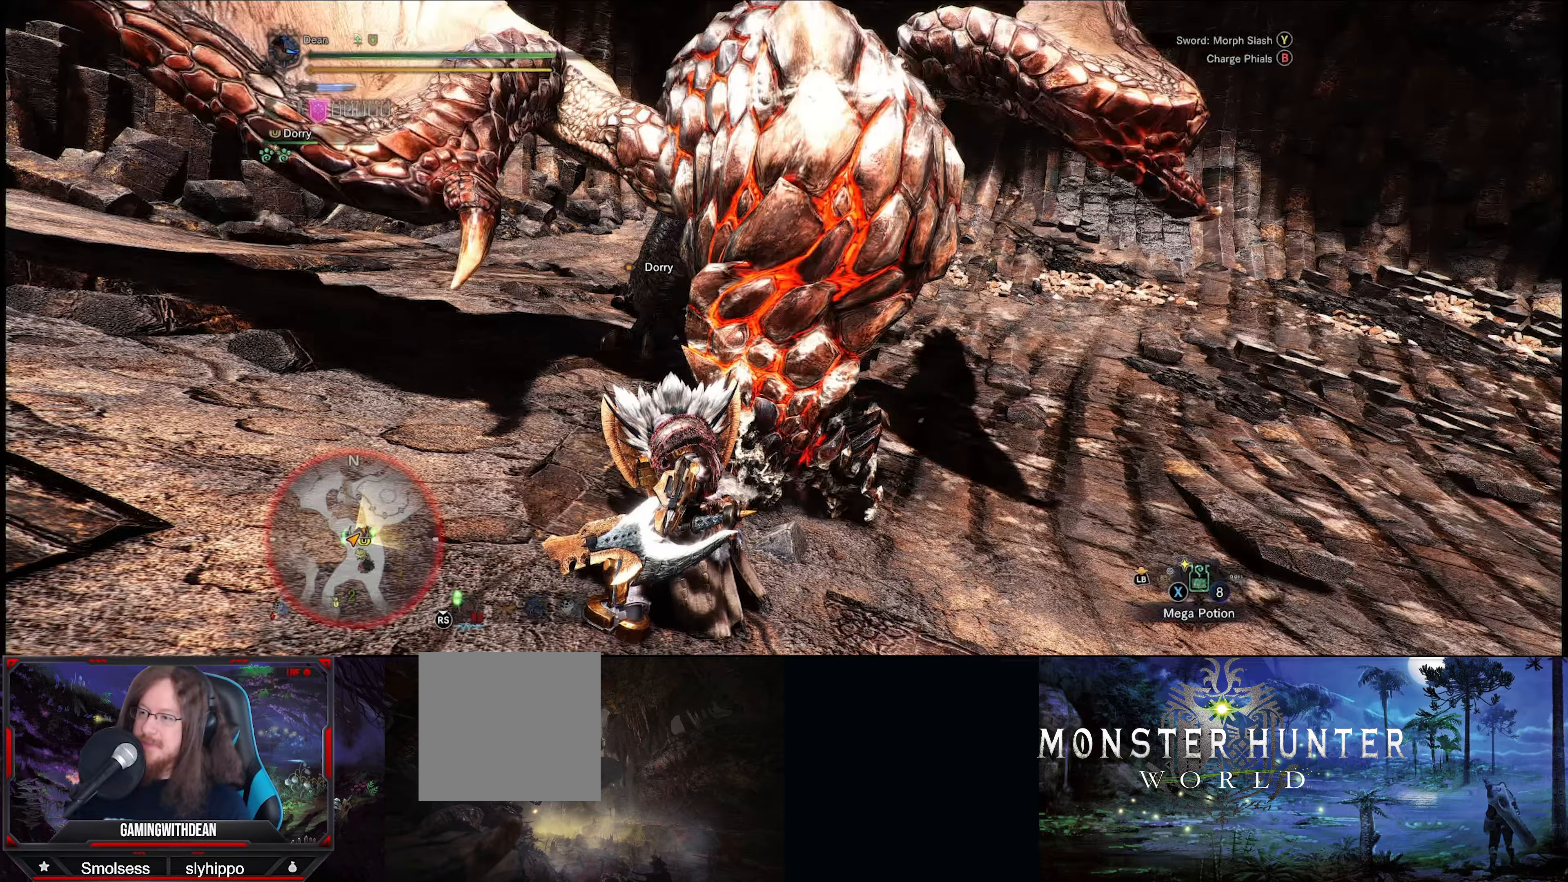
{"buttons": ["R2"], "left_stick": "center", "right_stick": "down", "events": [[283, "right_stick", "down"]]}
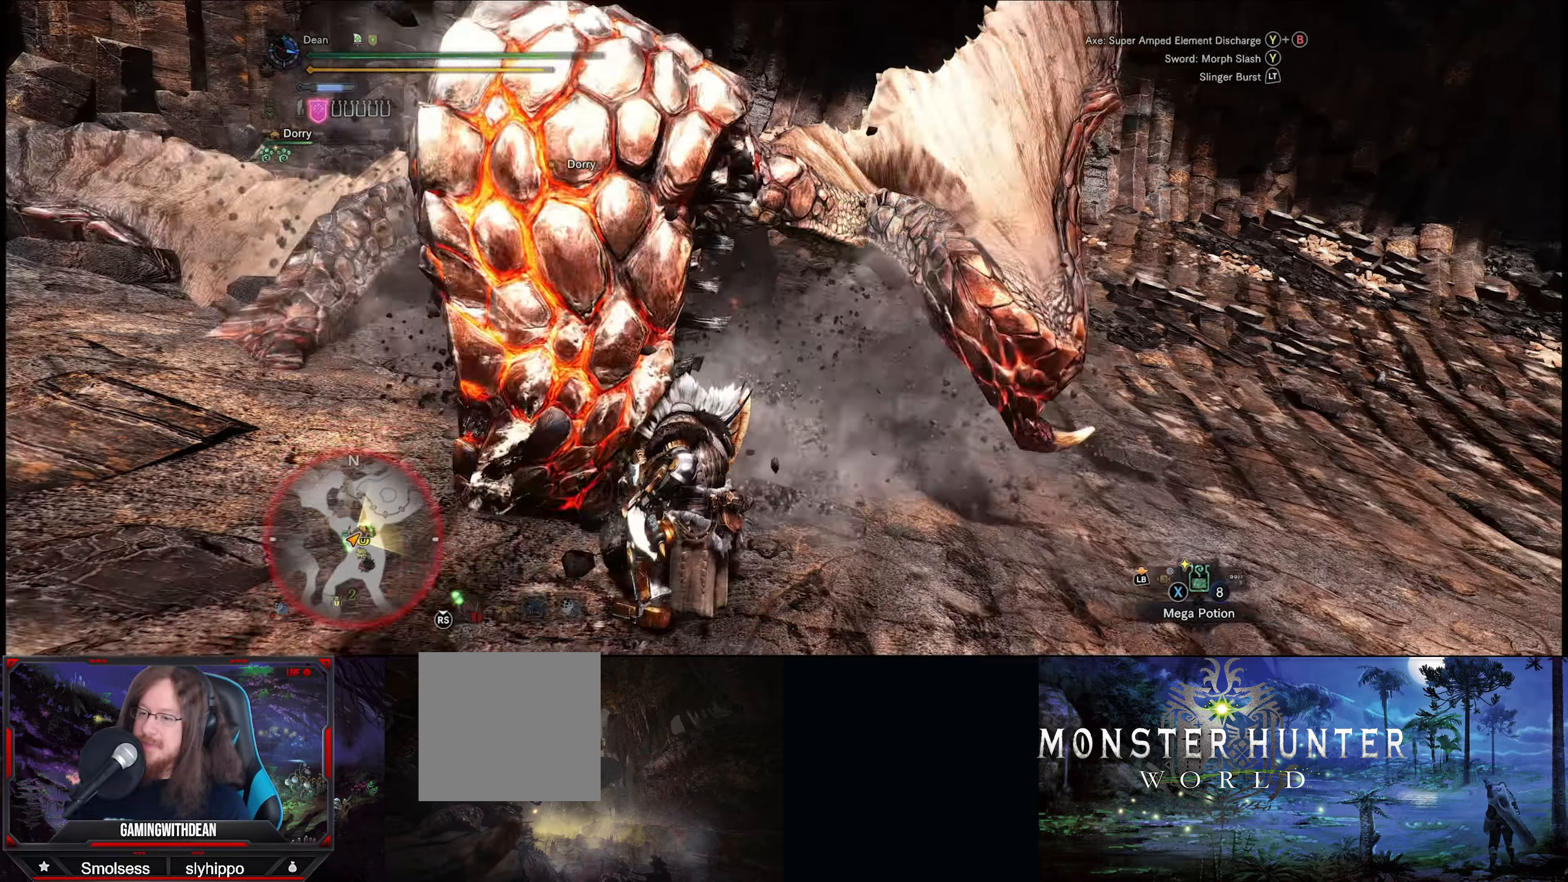
{"buttons": ["R2"], "left_stick": "center", "right_stick": "left", "events": [[33, "right_stick", "center"], [250, "right_stick", "left"]]}
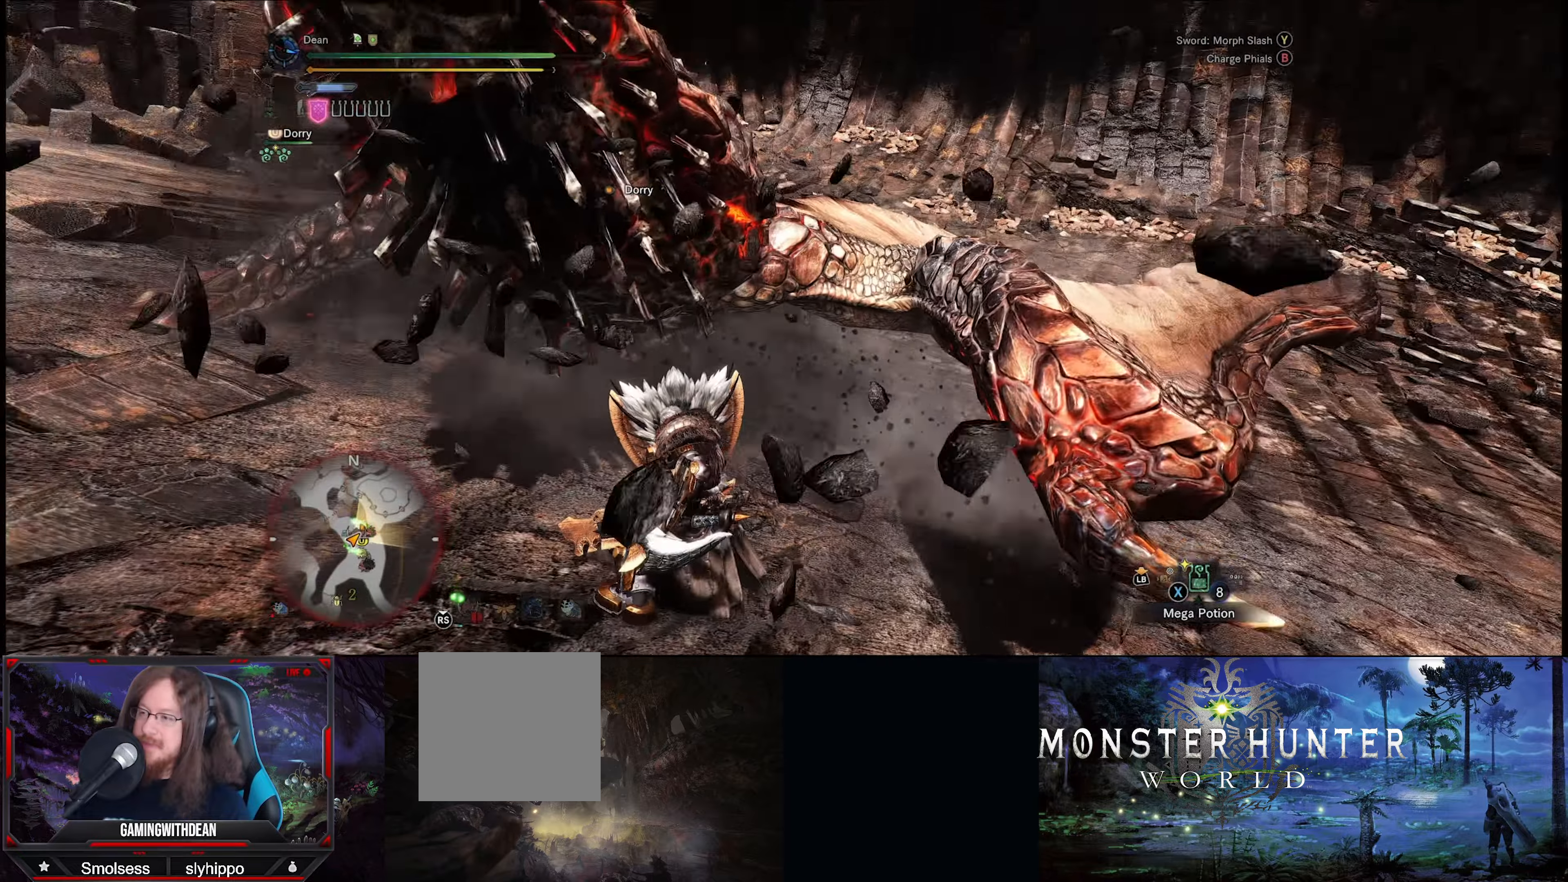
{"buttons": [], "left_stick": "center", "right_stick": "center", "events": [[17, "left_stick", "up"], [117, "left_stick", "up-left"], [267, "right_stick", "center"], [283, "R2", "up"], [383, "Y", "down"], [400, "left_stick", "center"], [467, "Y", "up"]]}
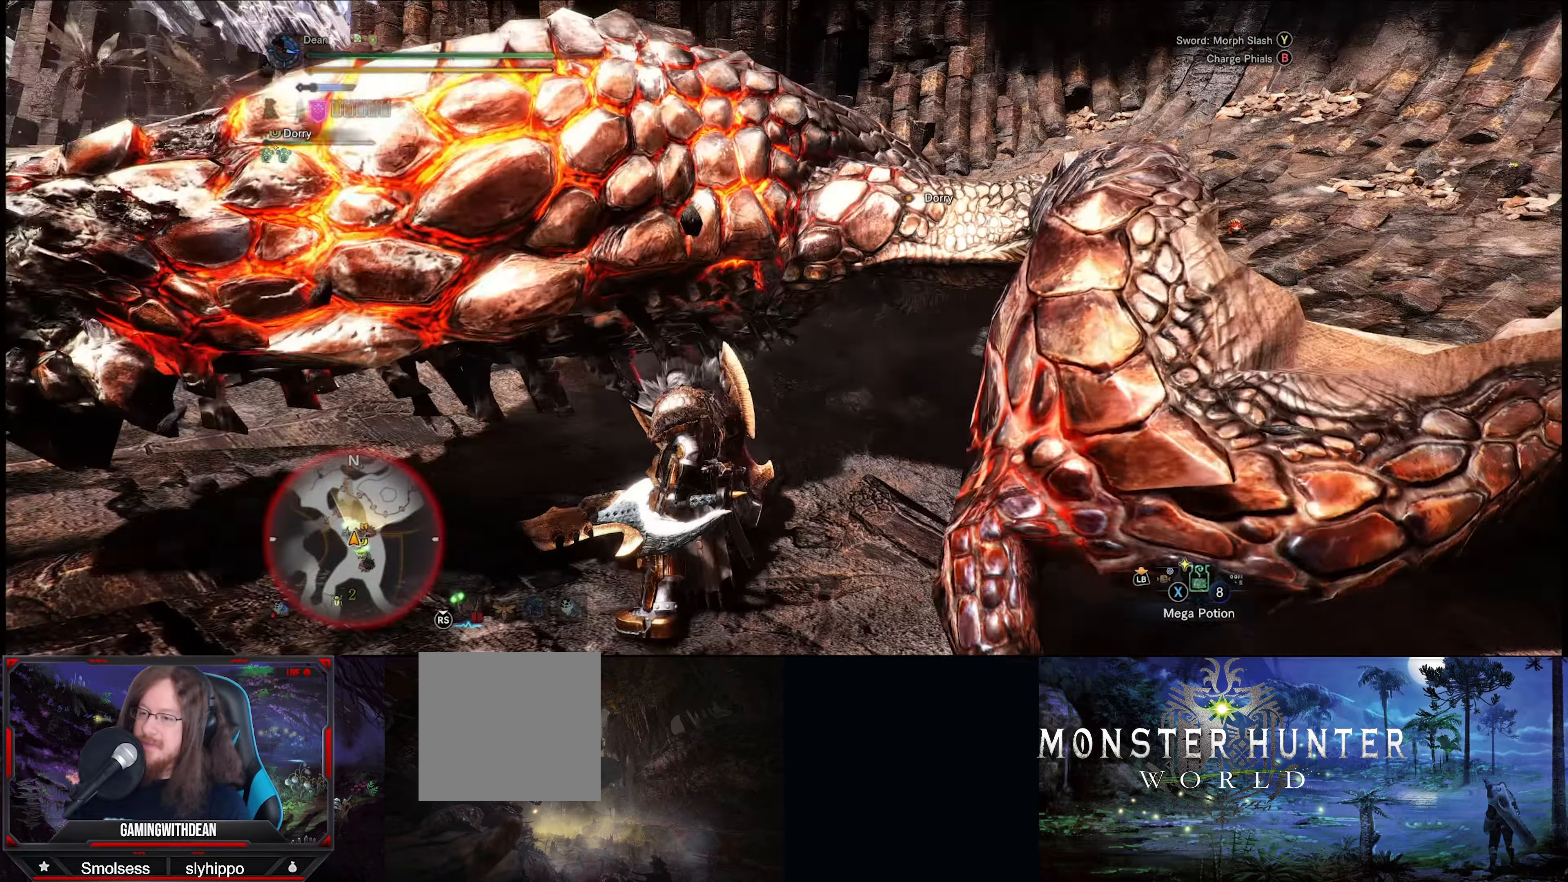
{"buttons": ["Y"], "left_stick": "center", "right_stick": "center", "events": [[33, "Y", "down"], [117, "Y", "up"], [167, "Y", "down"], [267, "left_stick", "up-left"], [283, "Y", "up"], [333, "Y", "down"], [417, "Y", "up"], [467, "Y", "down"], [467, "left_stick", "center"]]}
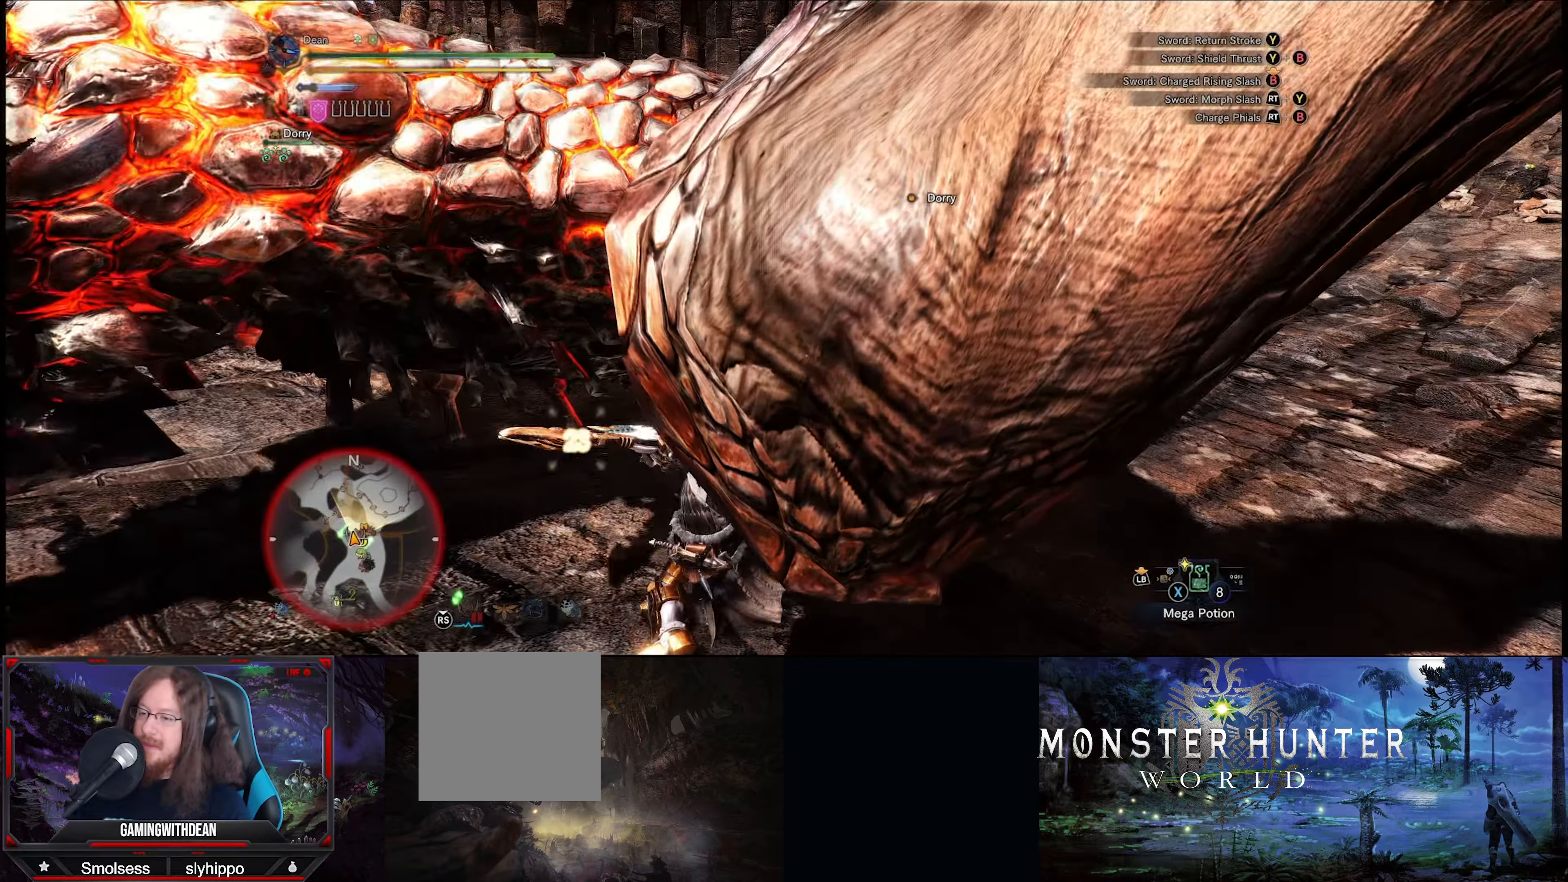
{"buttons": [], "left_stick": "center", "right_stick": "center", "events": [[50, "Y", "up"], [100, "Y", "down"], [183, "Y", "up"], [233, "Y", "down"], [333, "Y", "up"], [383, "Y", "down"], [450, "Y", "up"]]}
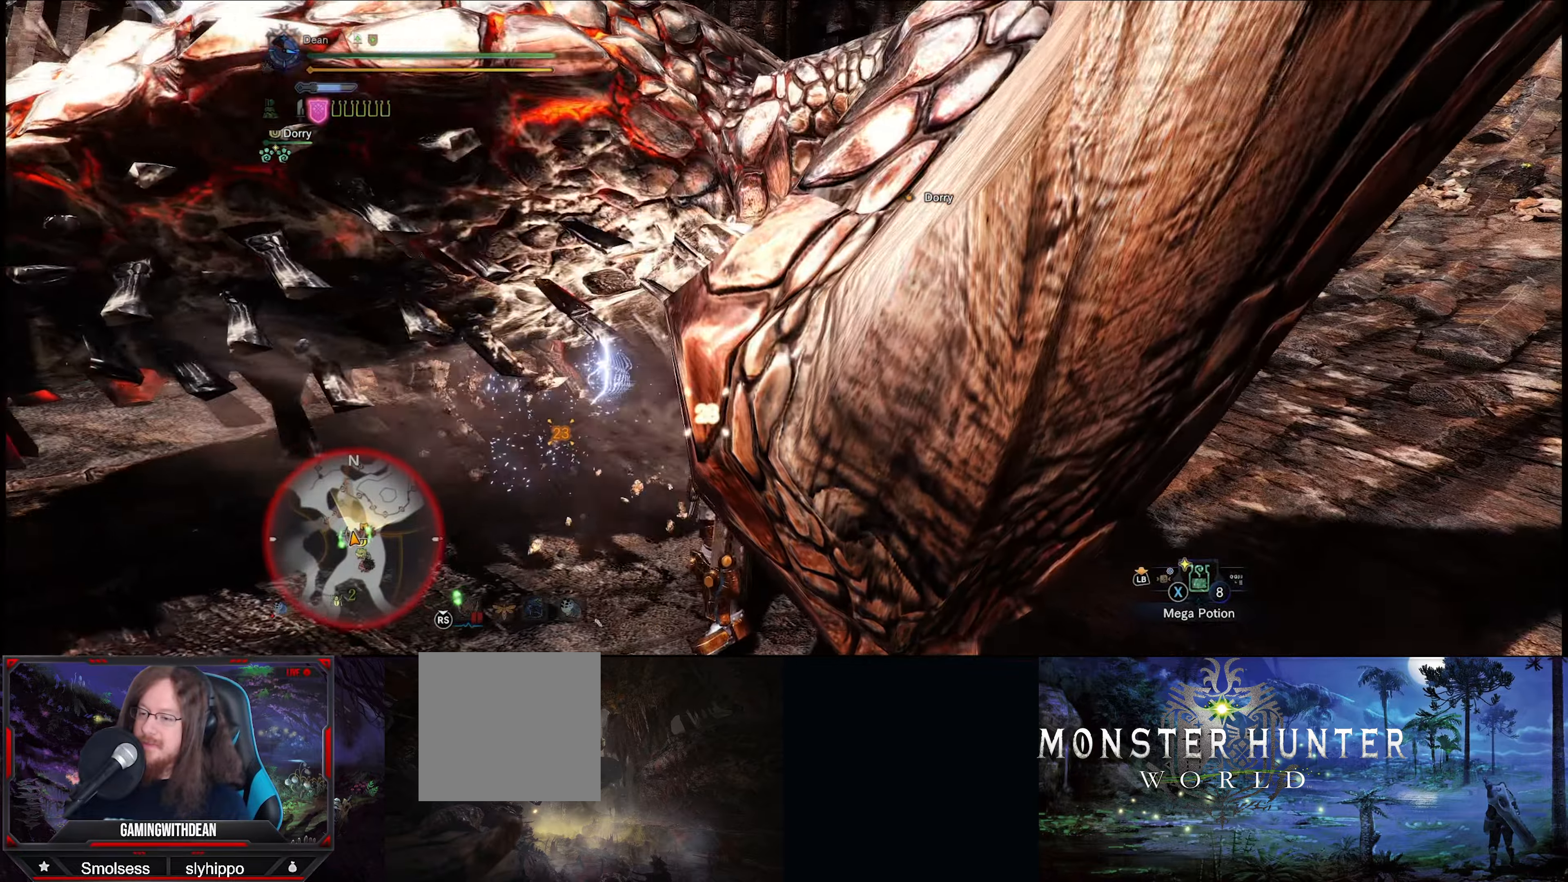
{"buttons": ["B"], "left_stick": "center", "right_stick": "center", "events": [[200, "left_stick", "up-left"], [367, "left_stick", "center"], [433, "B", "down"]]}
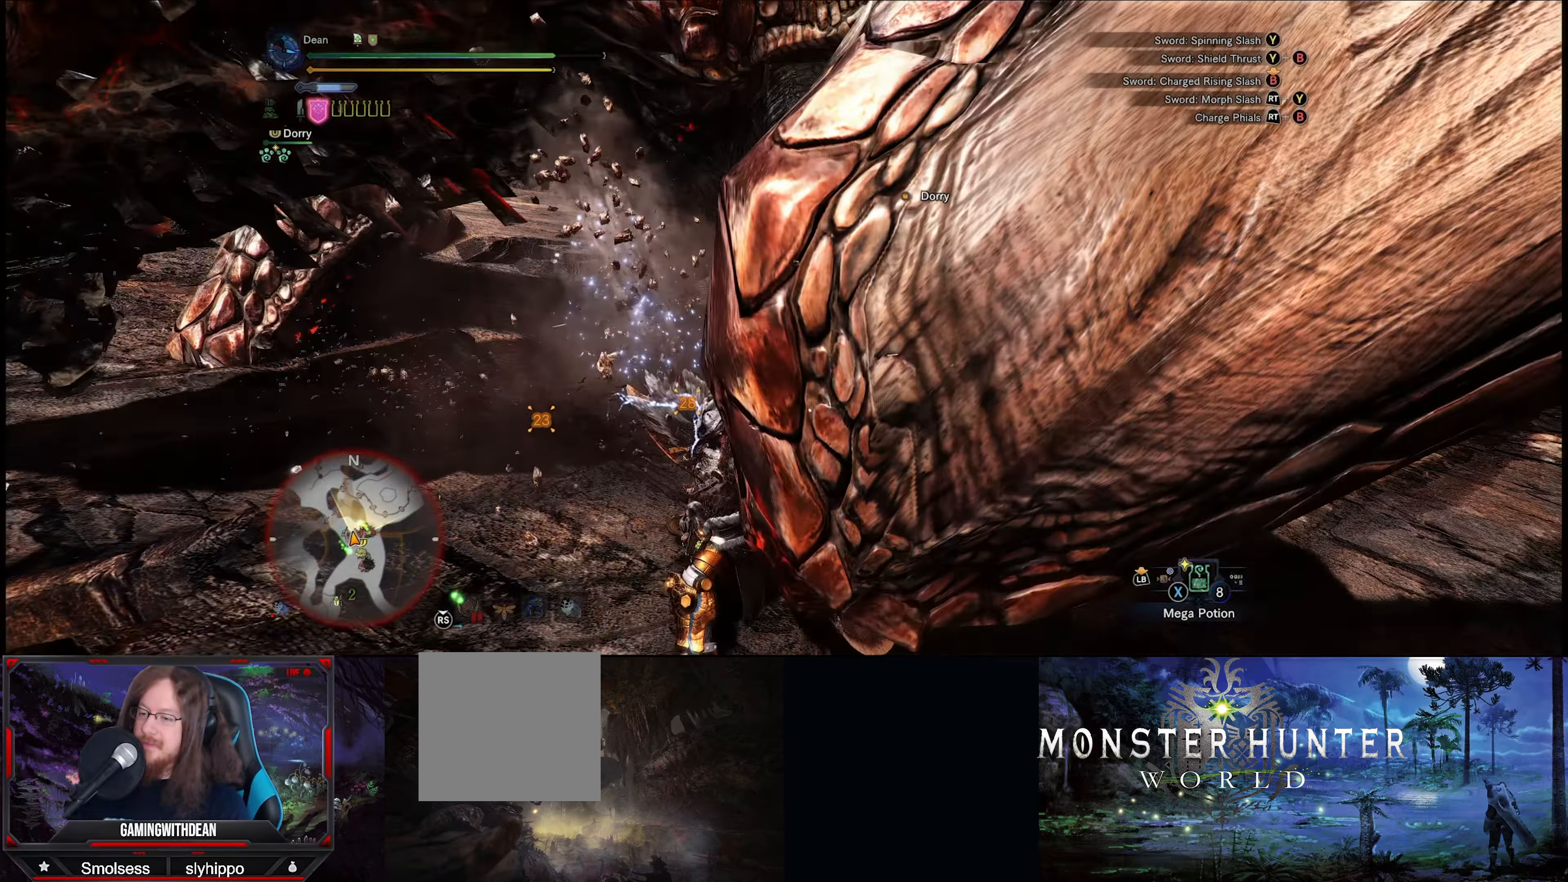
{"buttons": ["B"], "left_stick": "left", "right_stick": "center", "events": [[200, "left_stick", "left"]]}
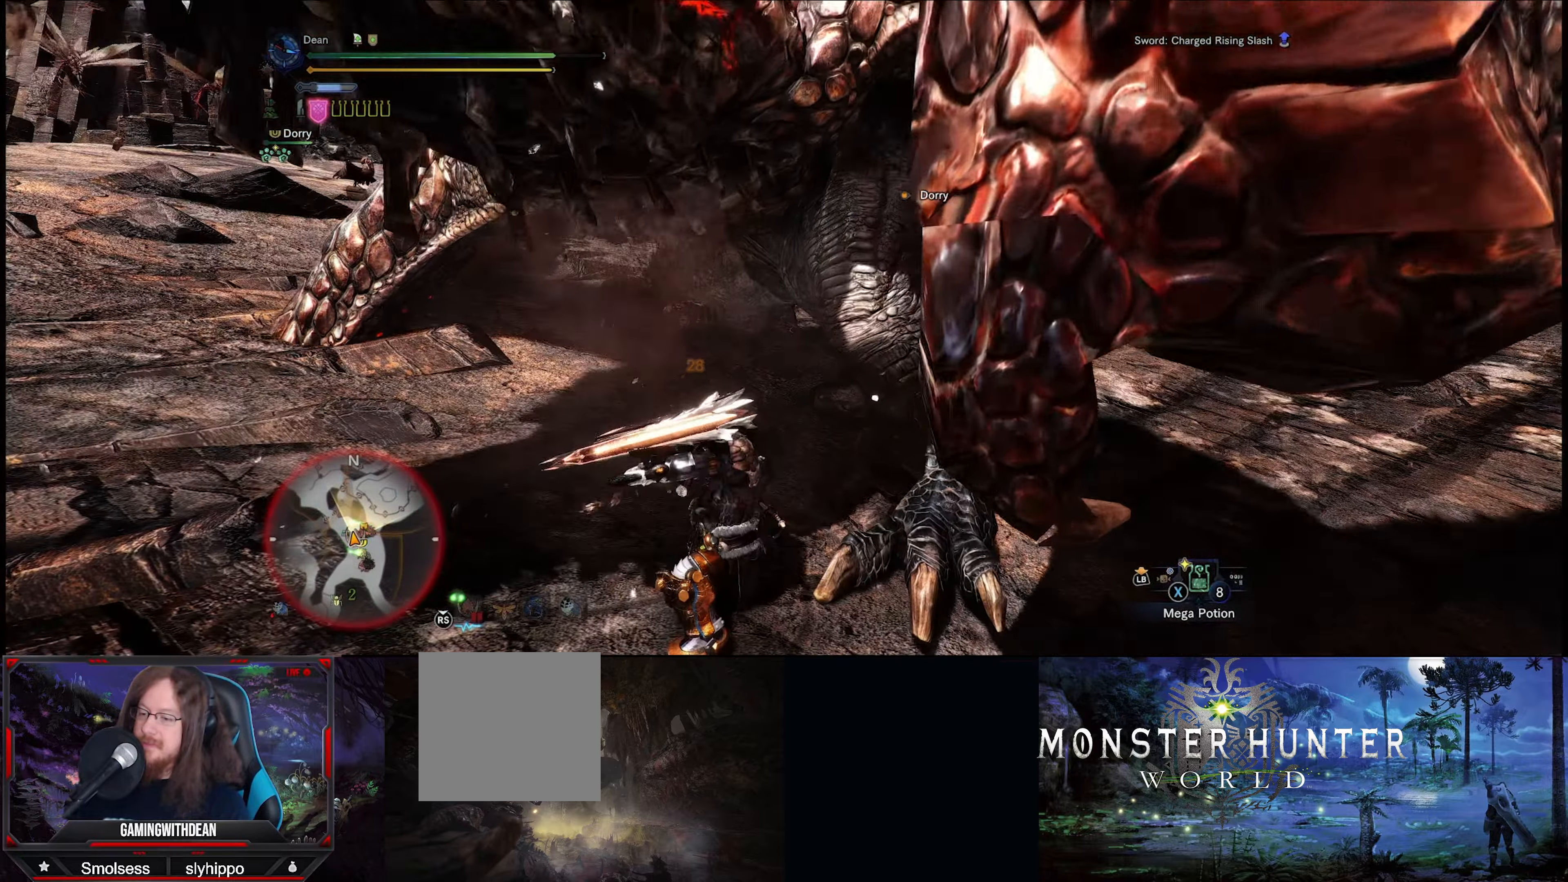
{"buttons": ["B"], "left_stick": "center", "right_stick": "center", "events": [[300, "left_stick", "center"]]}
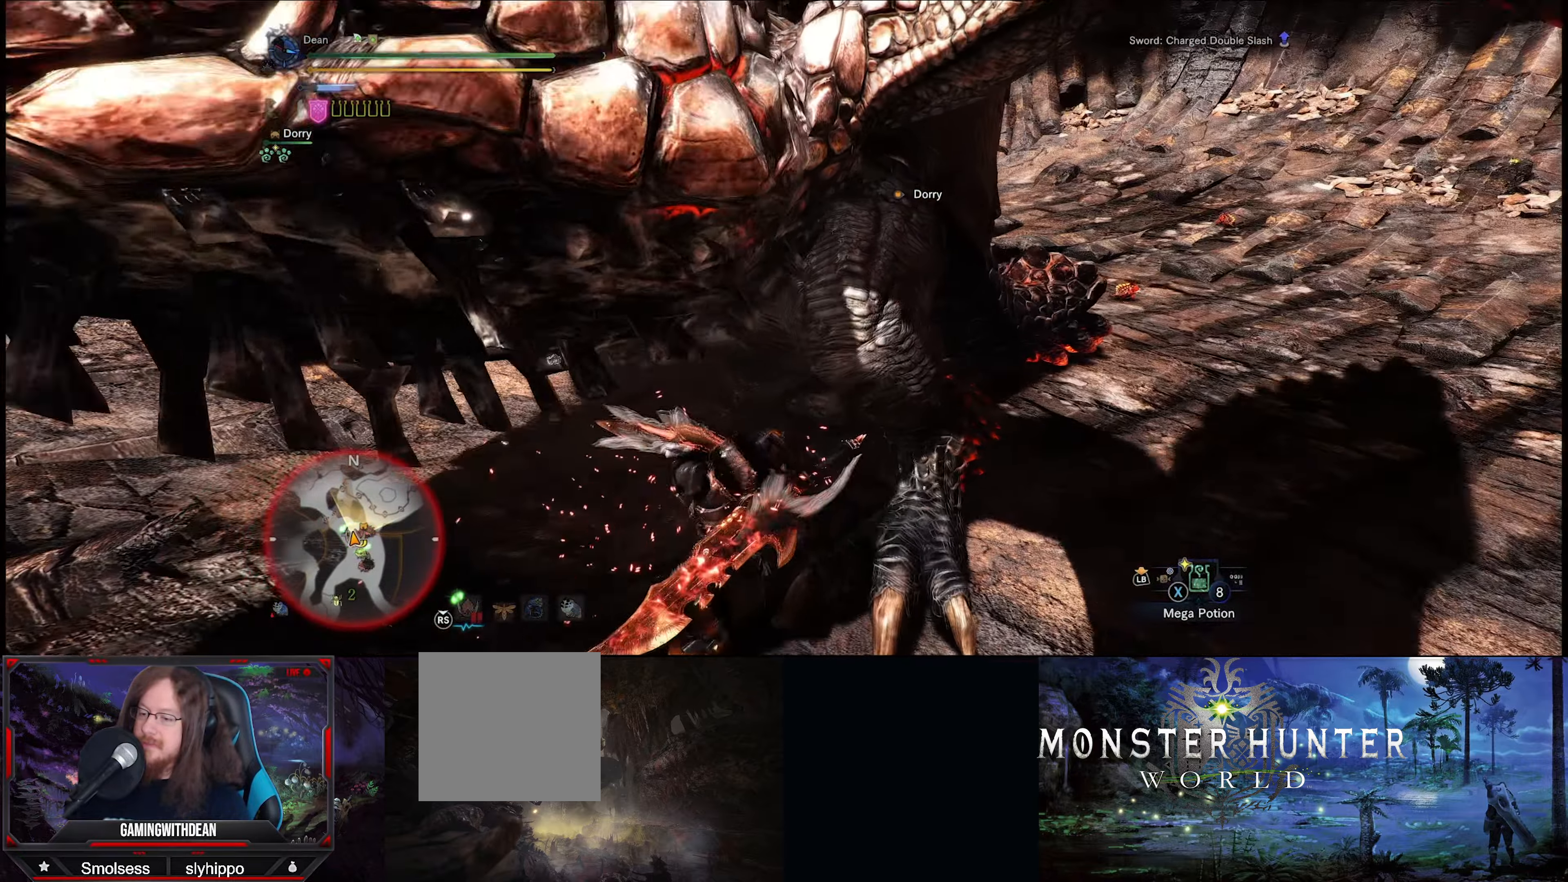
{"buttons": [], "left_stick": "left", "right_stick": "center", "events": [[33, "B", "up"], [417, "Y", "down"], [450, "left_stick", "left"], [500, "Y", "up"]]}
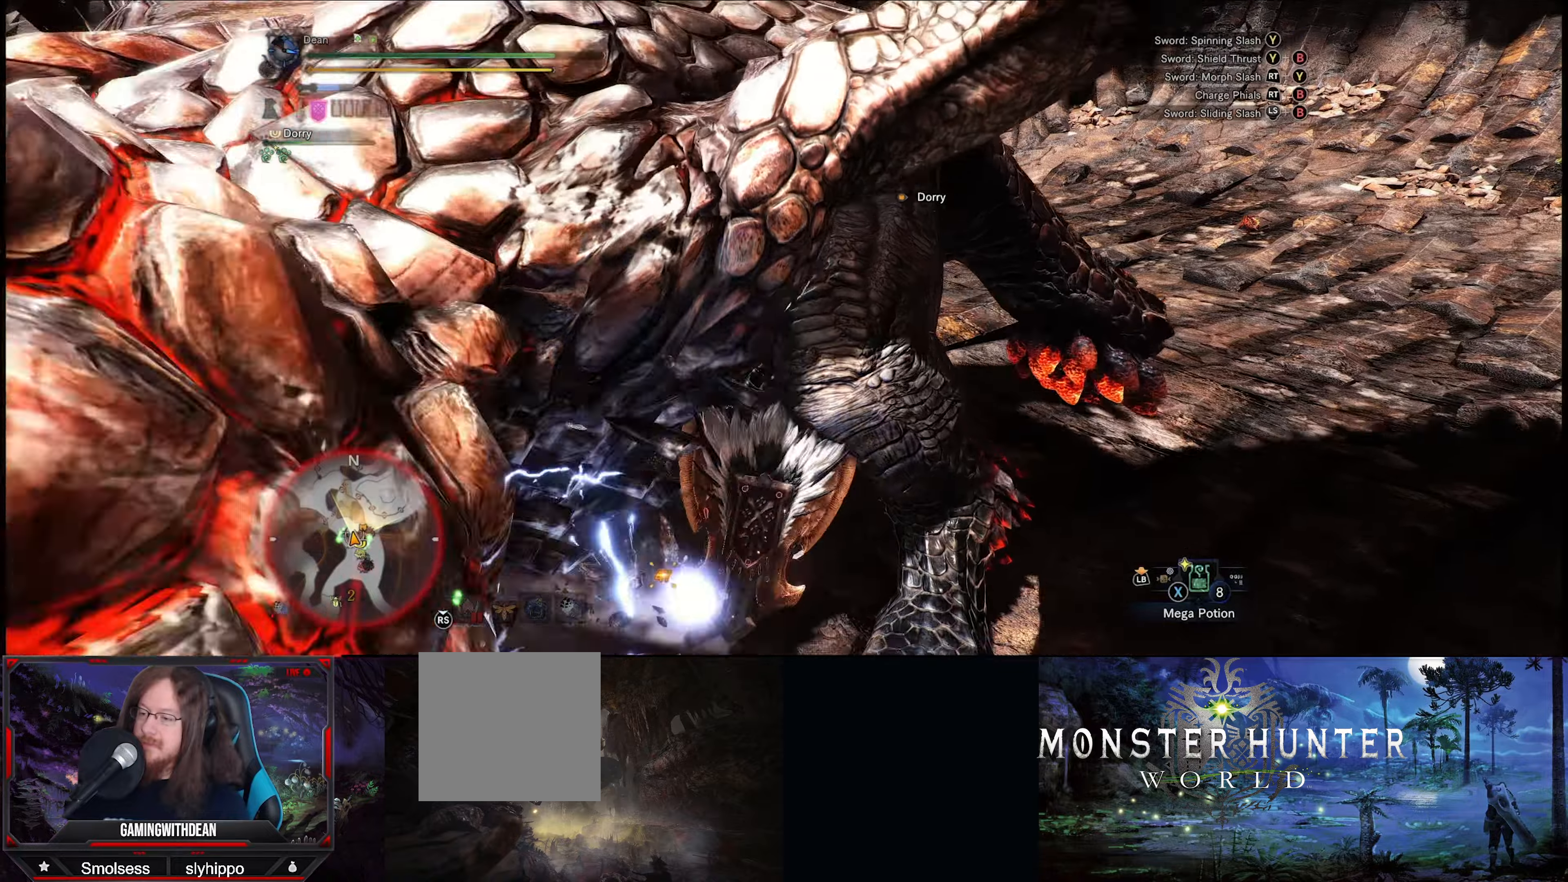
{"buttons": ["Y"], "left_stick": "left", "right_stick": "center", "events": [[67, "Y", "down"], [150, "Y", "up"], [217, "Y", "down"], [300, "Y", "up"], [350, "left_stick", "down-left"], [367, "Y", "down"], [434, "Y", "up"], [500, "Y", "down"], [500, "left_stick", "left"]]}